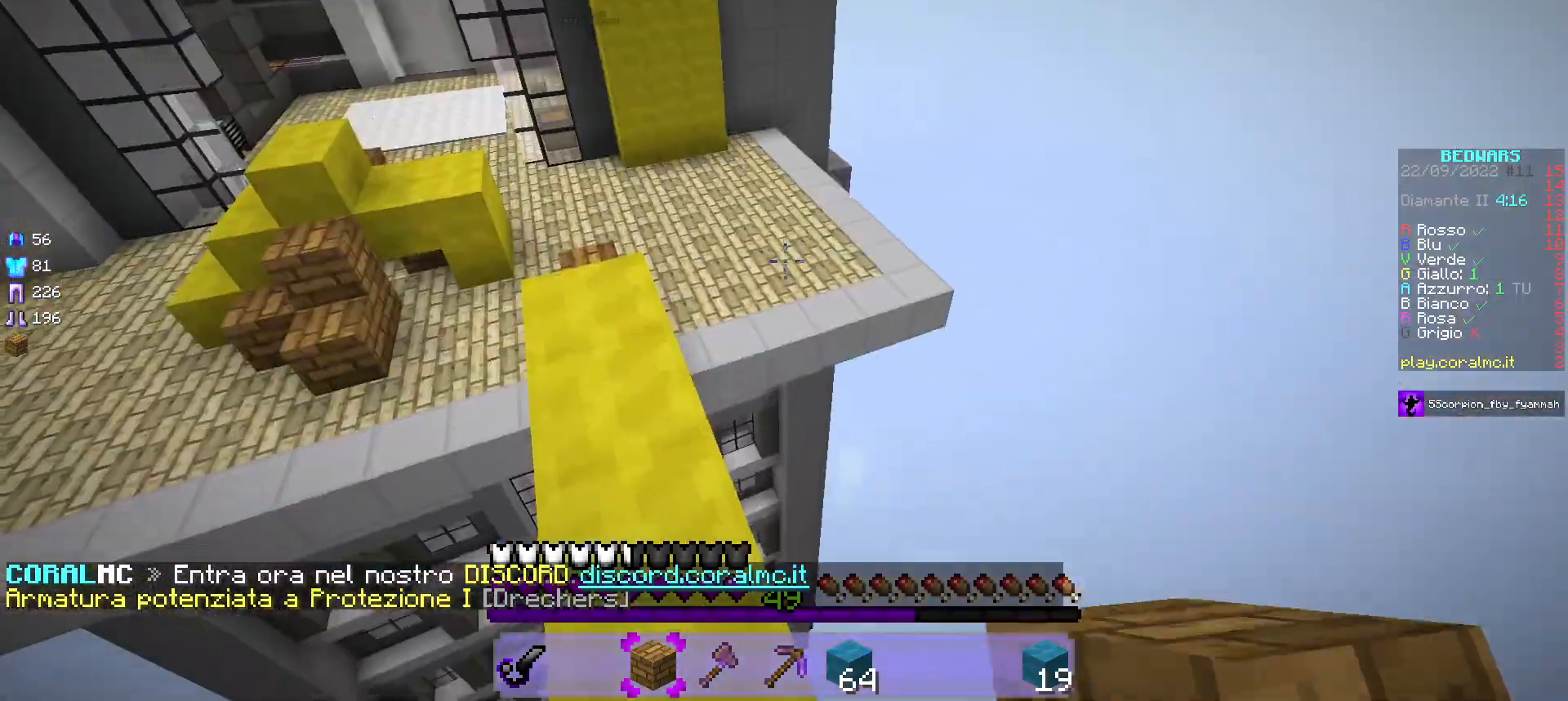
Gameplay with keyboard and mouse; each line is a JSON object with the keys and mouse buttons held at the frame after it. "events" lists presses ("down") and releases ("up") of "a", "d", "s", "w", "mouse_left" and "mouse_right" between this image and that frame as [ms after this image, input, new state], when the widget could be followed in between. "mouse_left", "mouse_right" = the "left", "right" buttons of the "mouse" list. No other keys are recorded. Fast repeated clicks can show as one long hold. Mouse movement is not recorded.
{"keys": ["w"], "mouse": [], "events": [[283, "w", "down"]]}
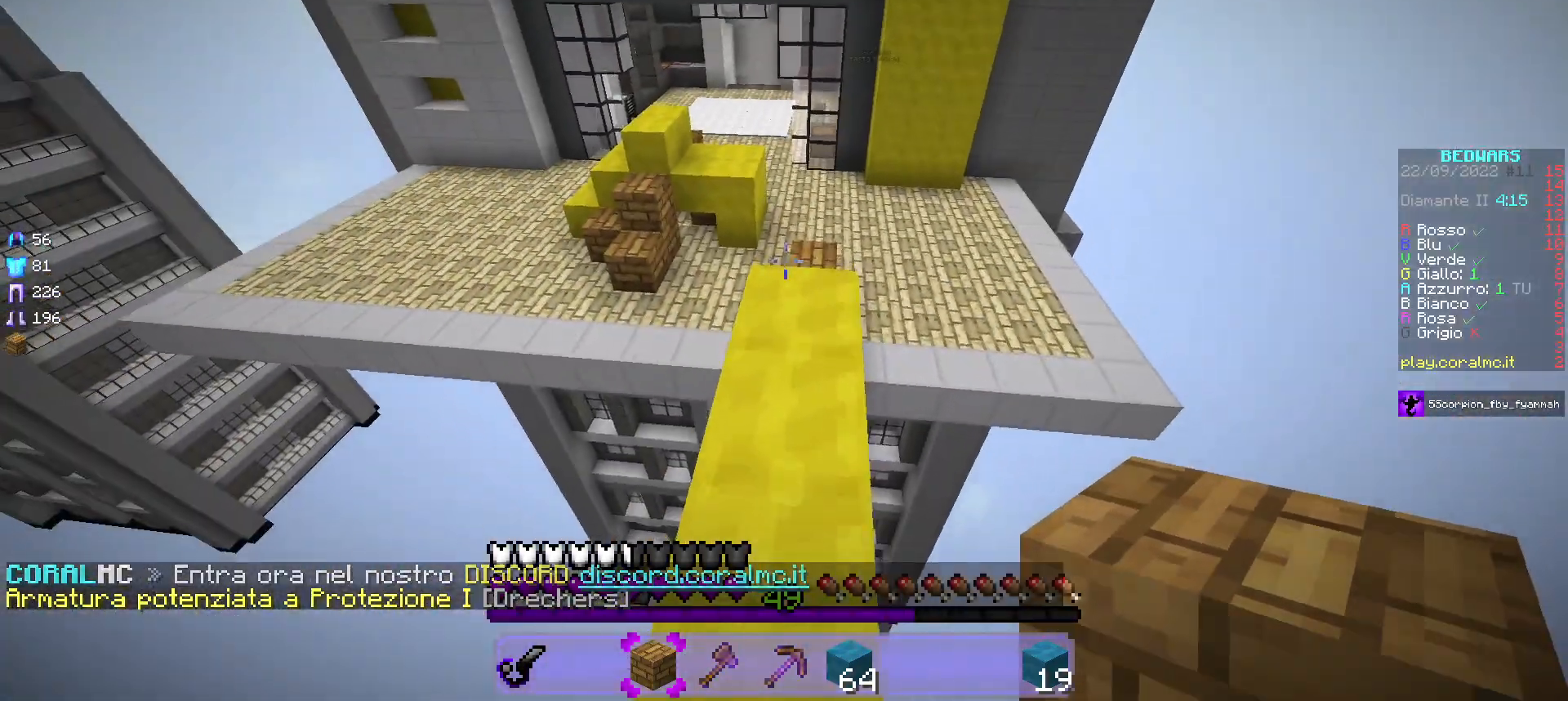
{"keys": ["w"], "mouse": [], "events": []}
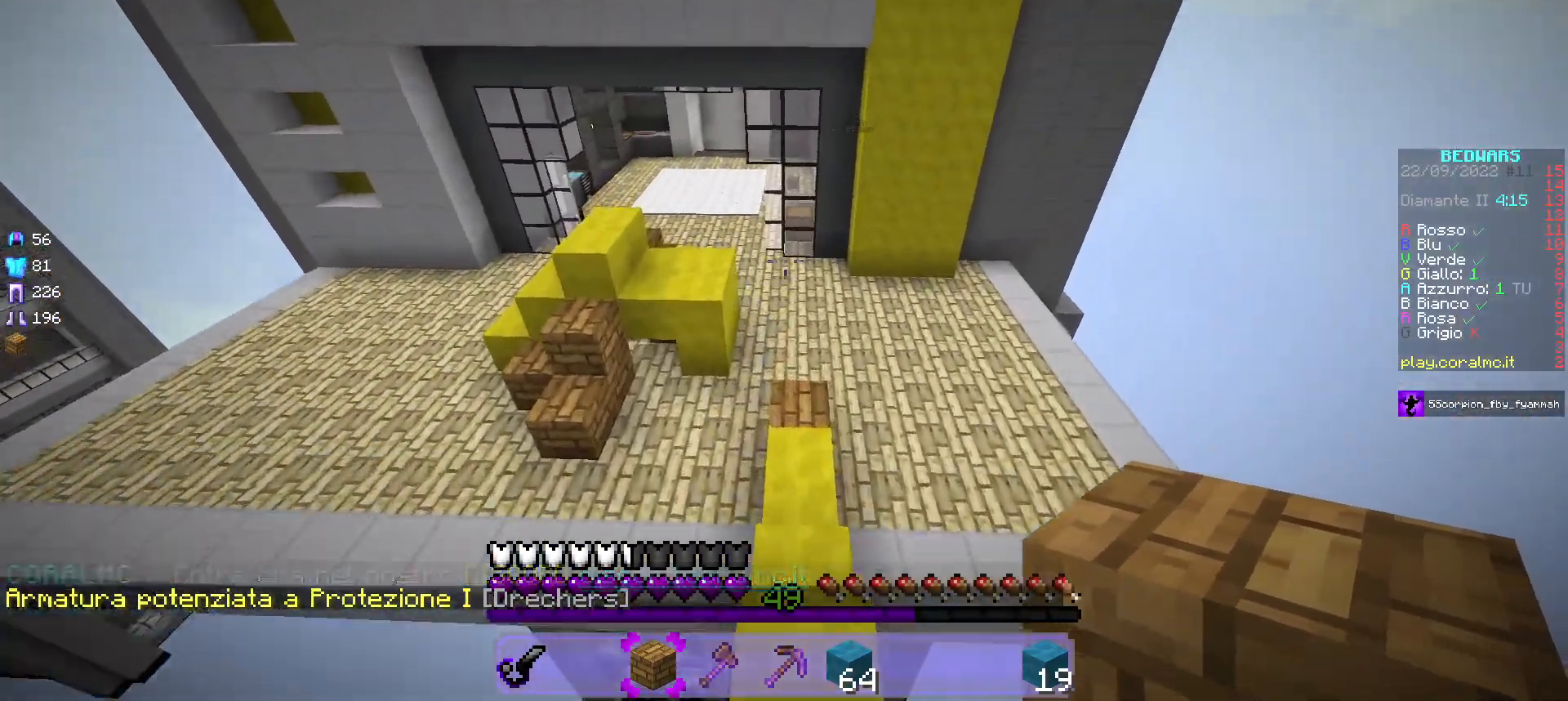
{"keys": ["w"], "mouse": [], "events": []}
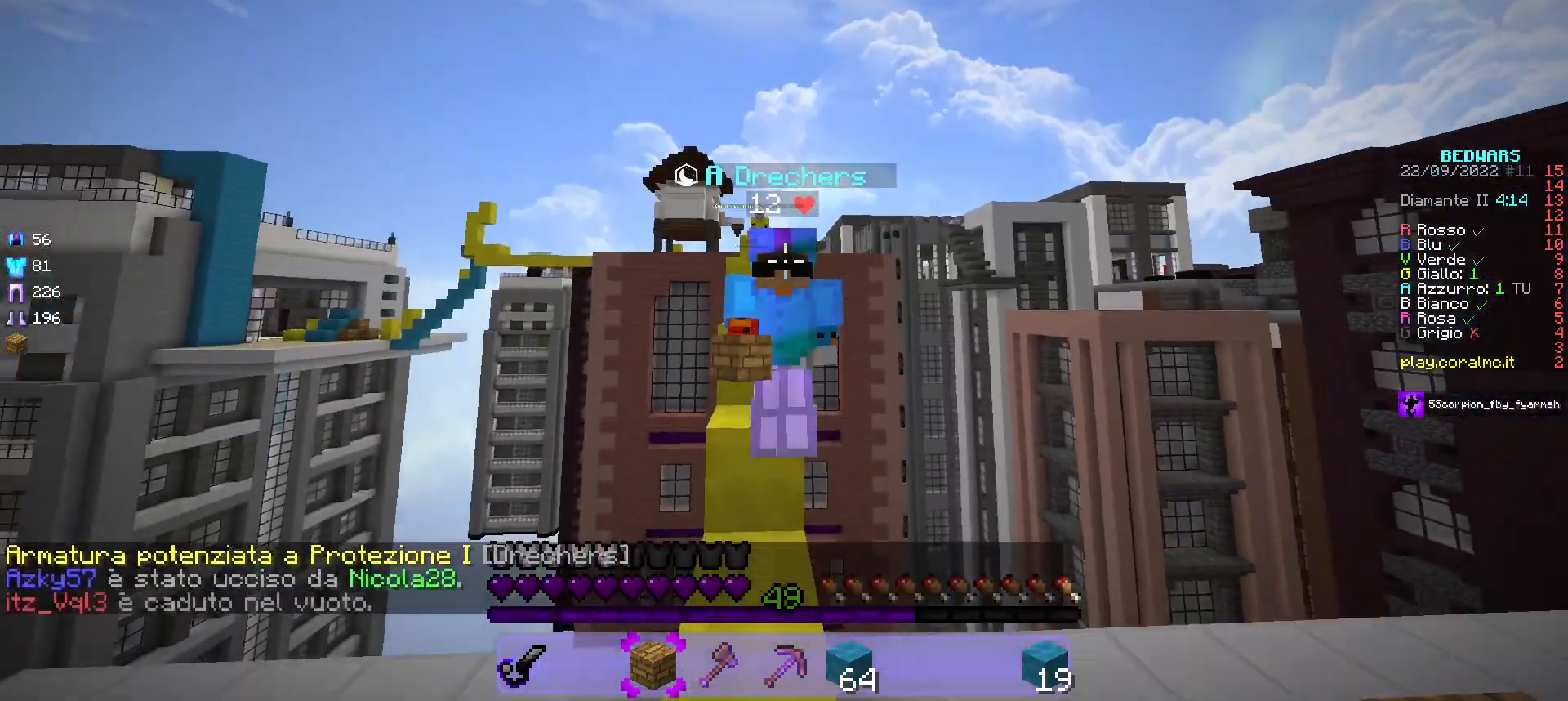
{"keys": ["w"], "mouse": [], "events": []}
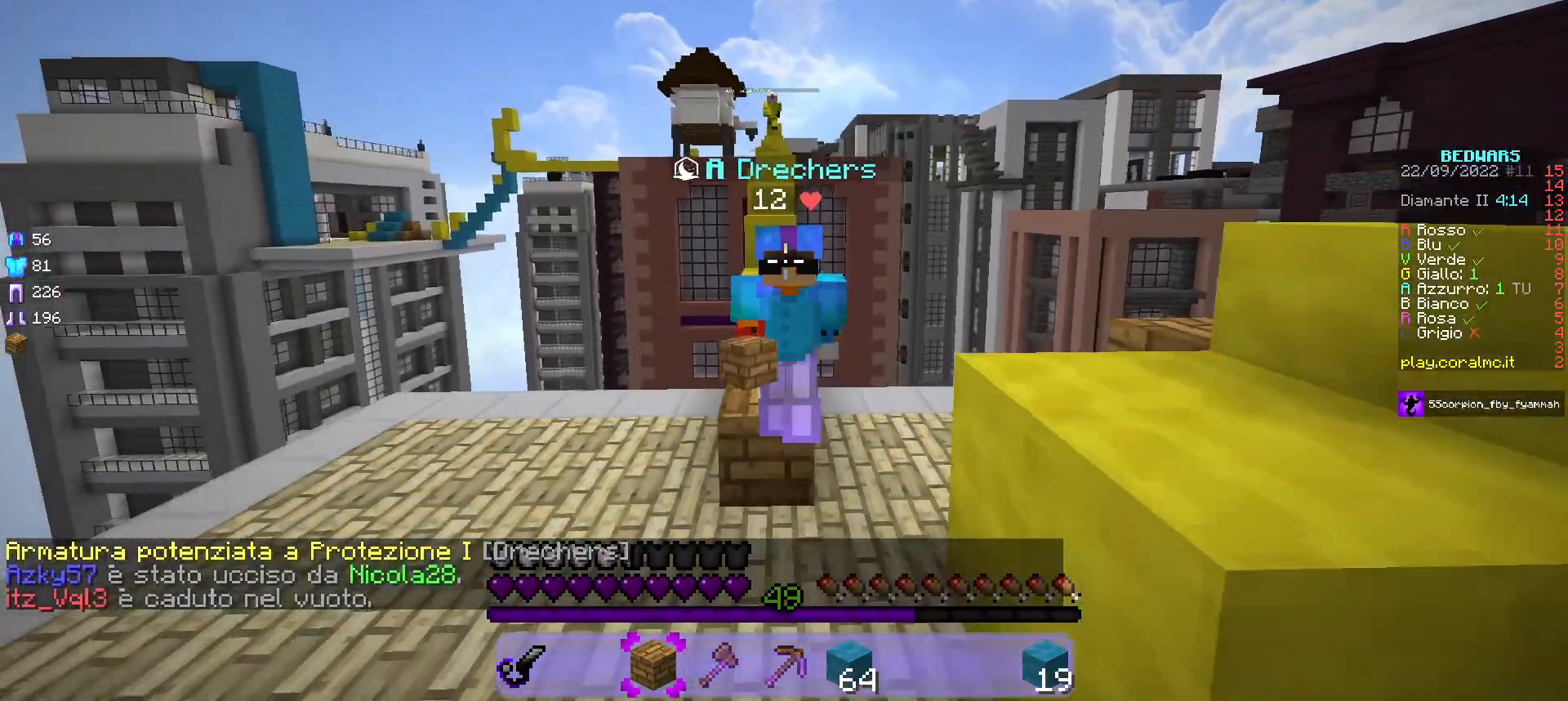
{"keys": [], "mouse": ["left"], "events": [[350, "mouse_left", "down"], [417, "w", "up"]]}
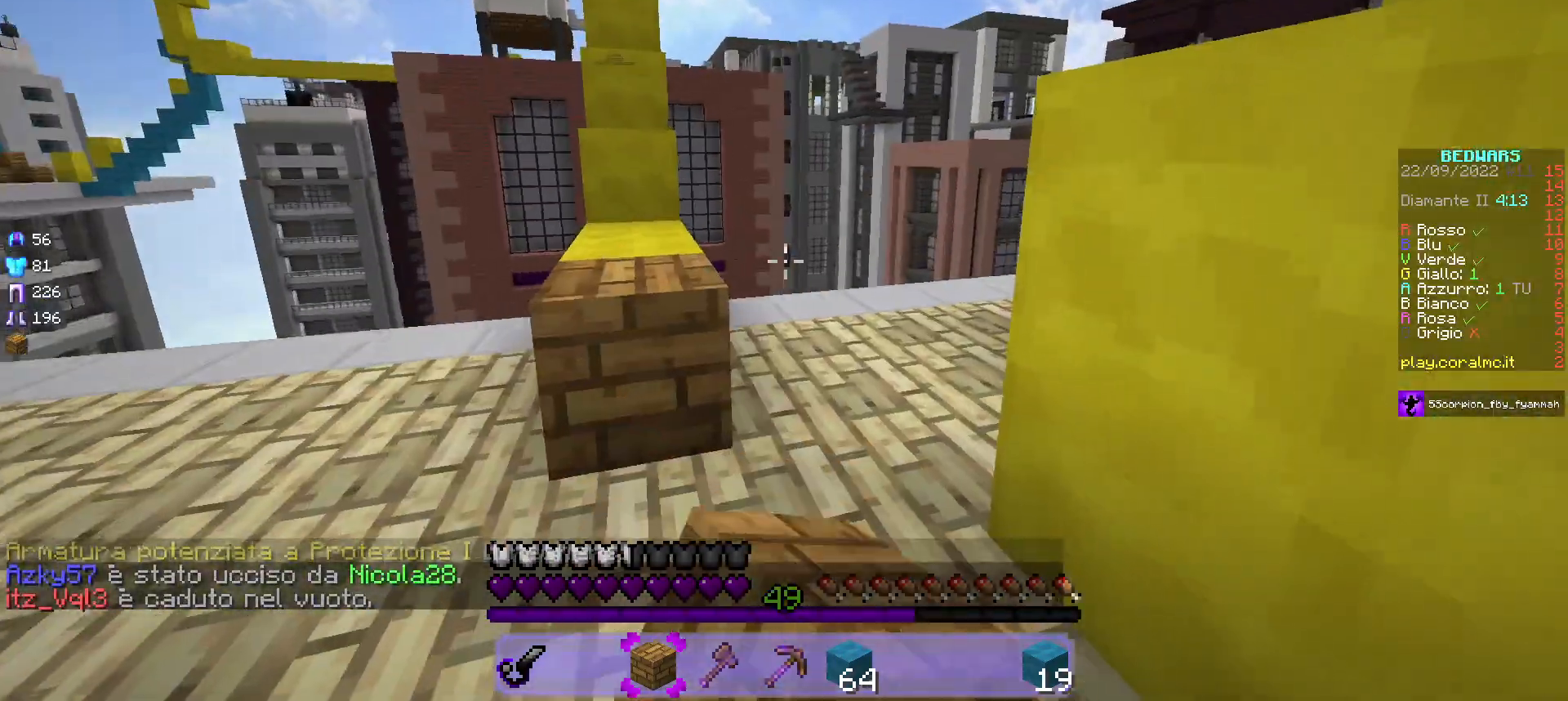
{"keys": ["s"], "mouse": ["left"], "events": [[83, "s", "down"], [183, "mouse_left", "up"], [233, "mouse_left", "down"]]}
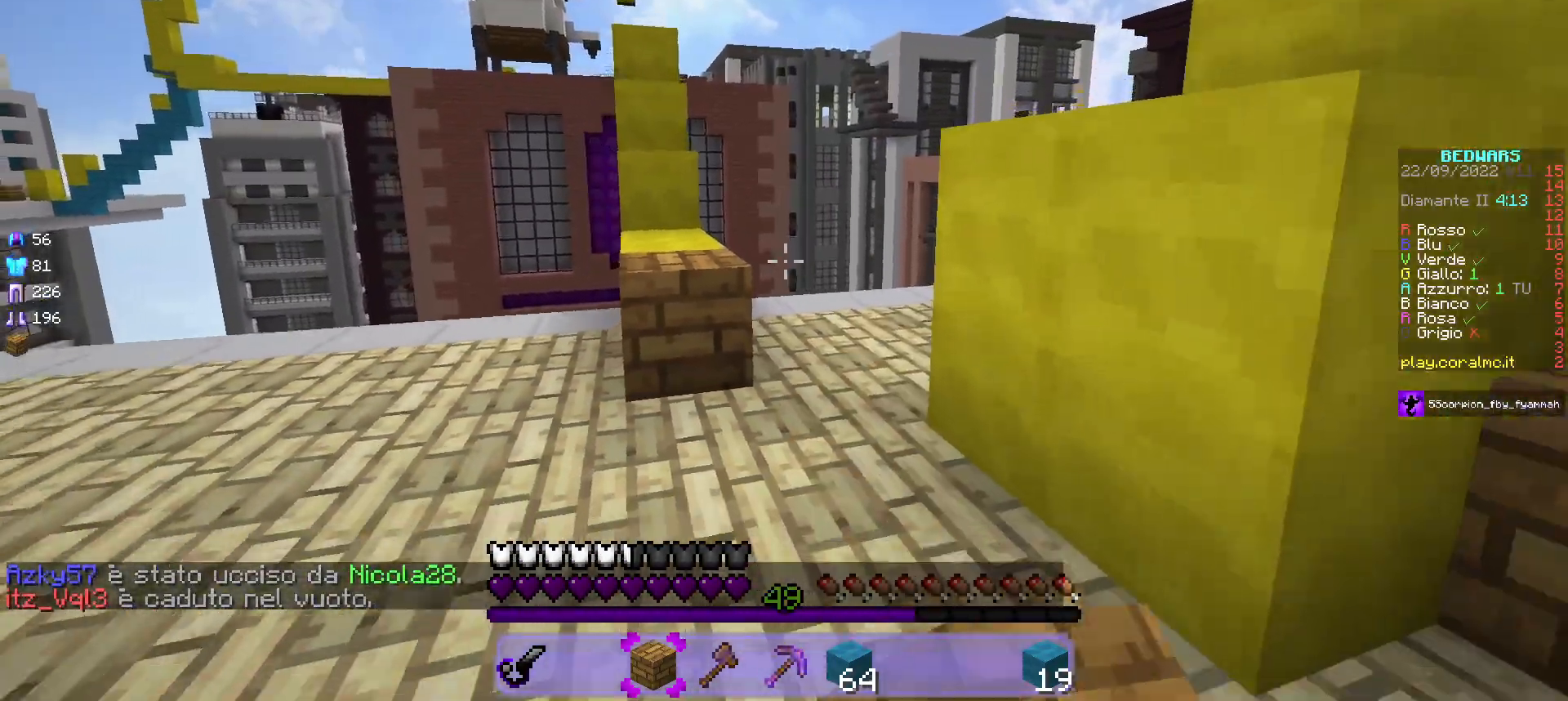
{"keys": ["a", "s"], "mouse": ["left"], "events": [[67, "a", "down"]]}
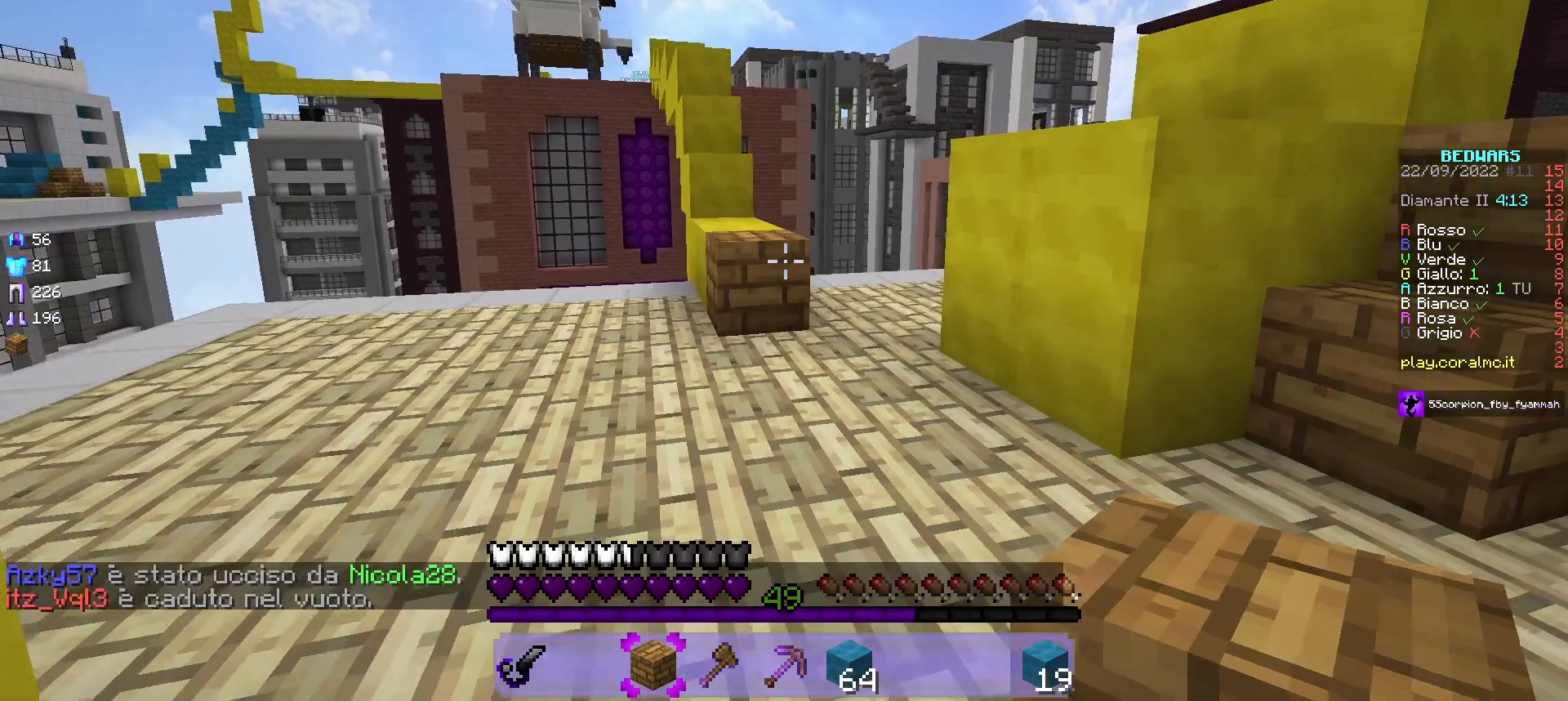
{"keys": [], "mouse": ["left"], "events": [[250, "s", "up"], [267, "a", "up"]]}
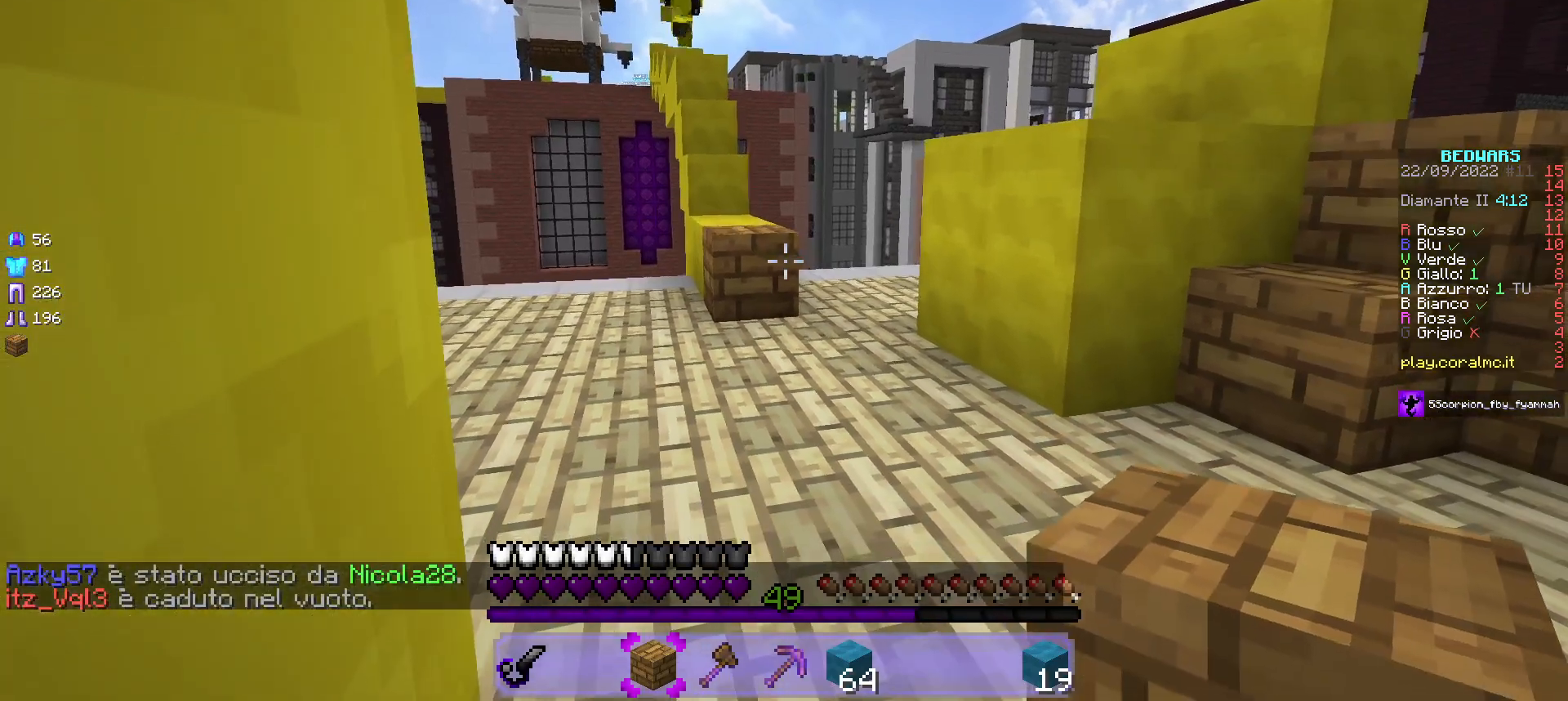
{"keys": [], "mouse": ["left"], "events": []}
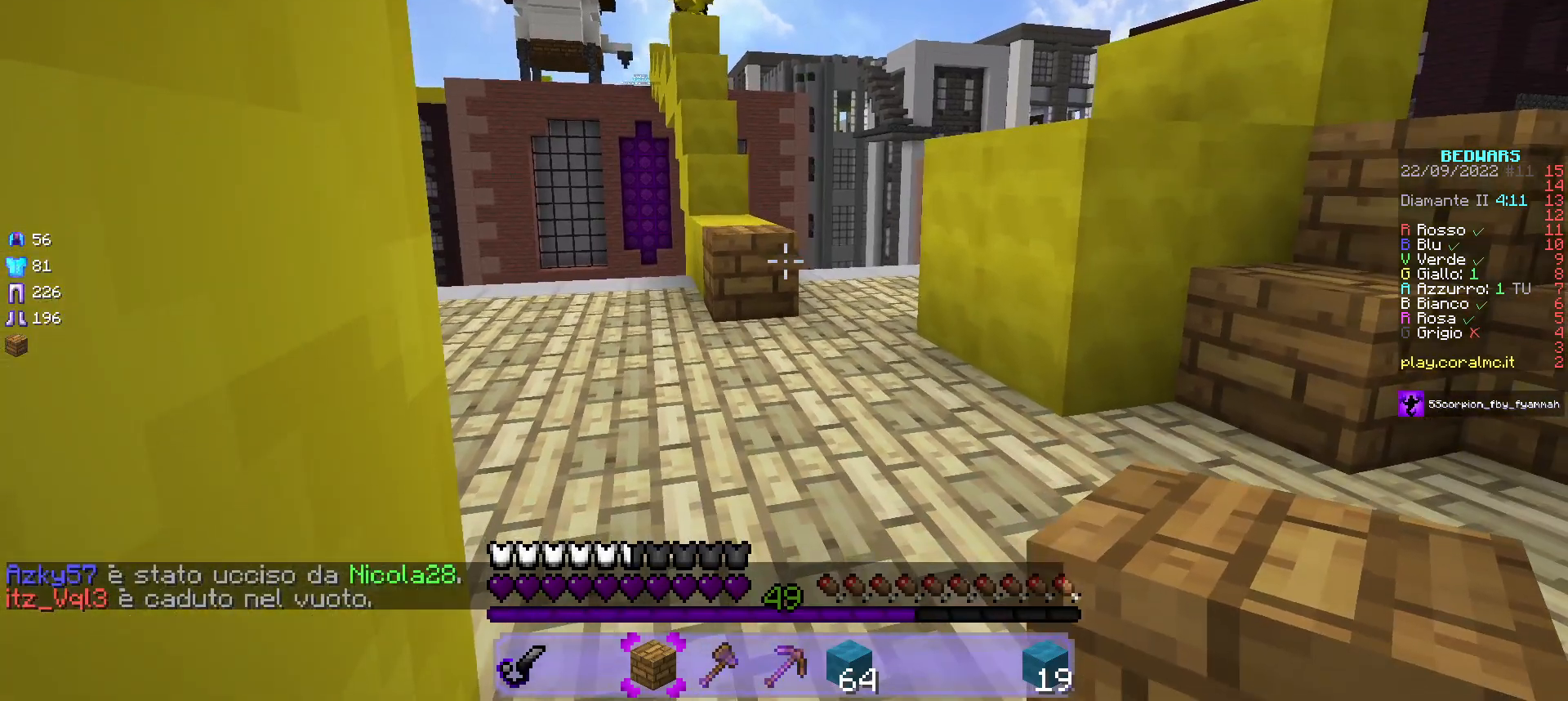
{"keys": ["w"], "mouse": [], "events": [[433, "mouse_left", "up"], [500, "w", "down"]]}
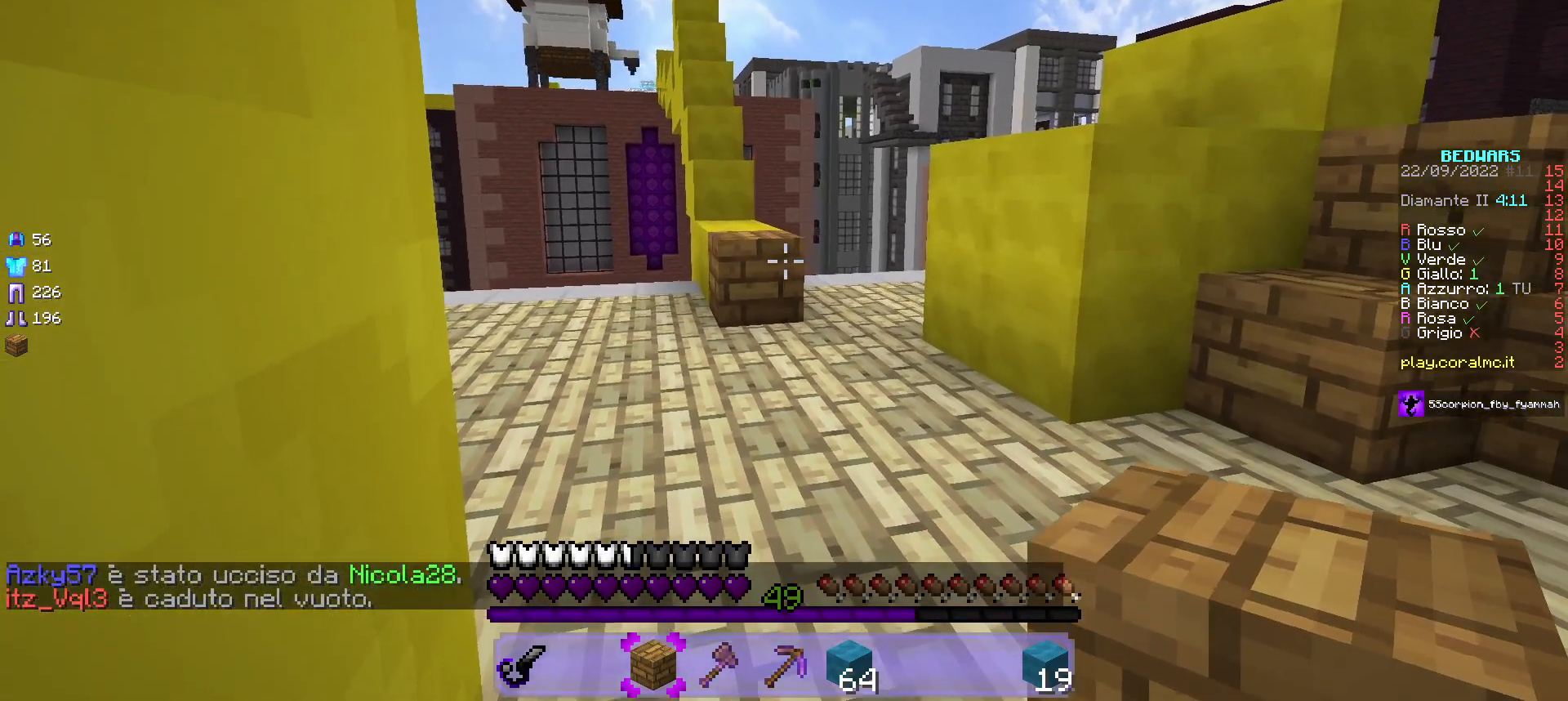
{"keys": ["w"], "mouse": [], "events": [[233, "w", "up"], [467, "w", "down"]]}
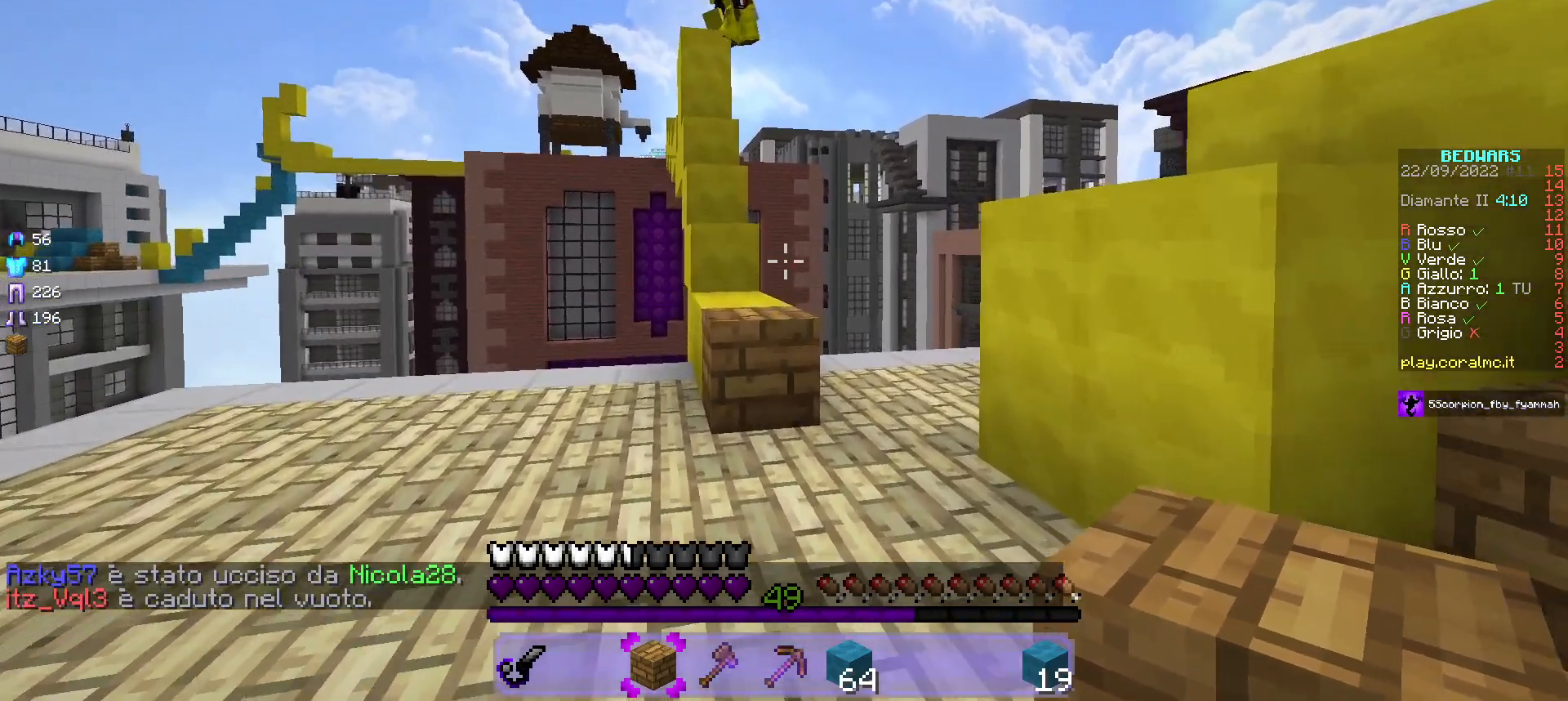
{"keys": [], "mouse": [], "events": [[267, "w", "up"]]}
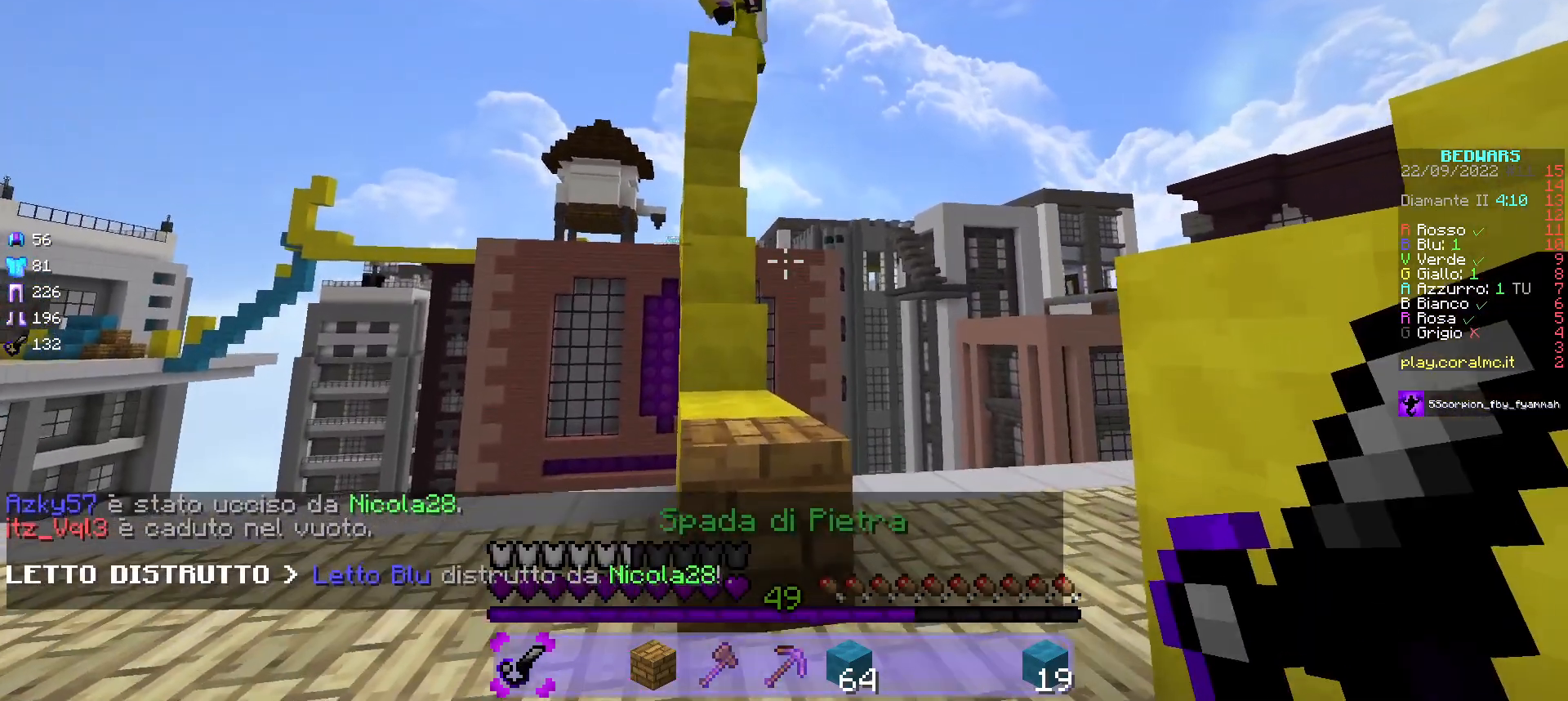
{"keys": [], "mouse": [], "events": []}
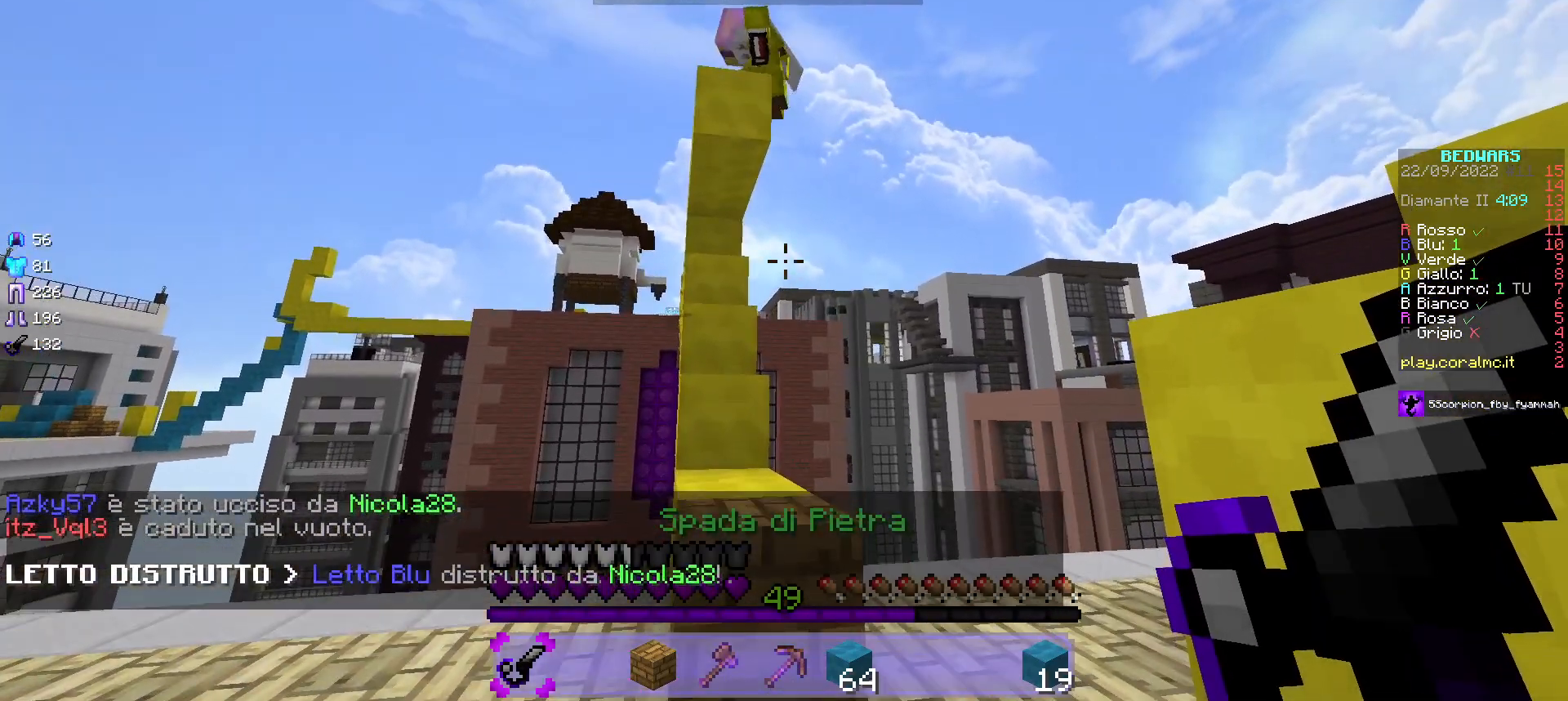
{"keys": [], "mouse": [], "events": []}
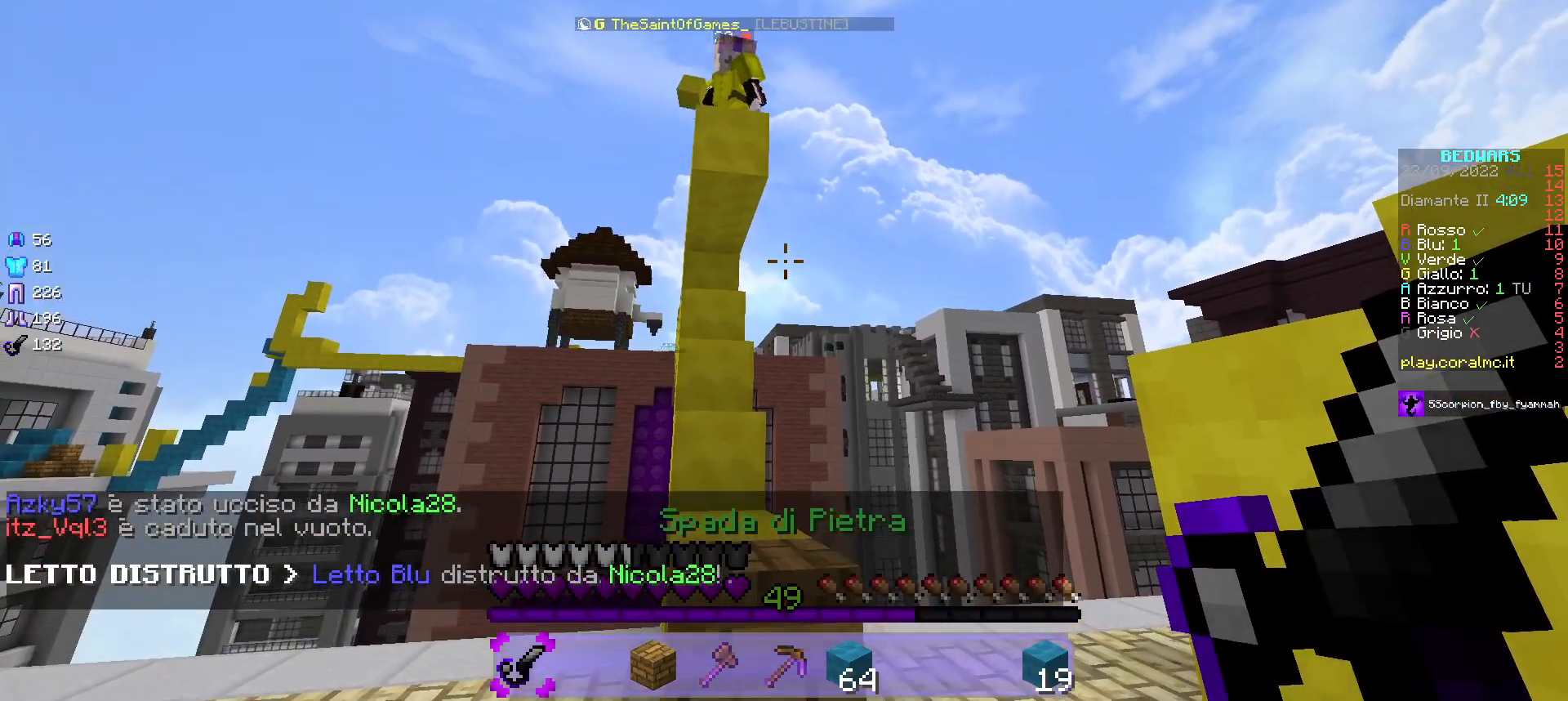
{"keys": ["s"], "mouse": [], "events": [[283, "s", "down"]]}
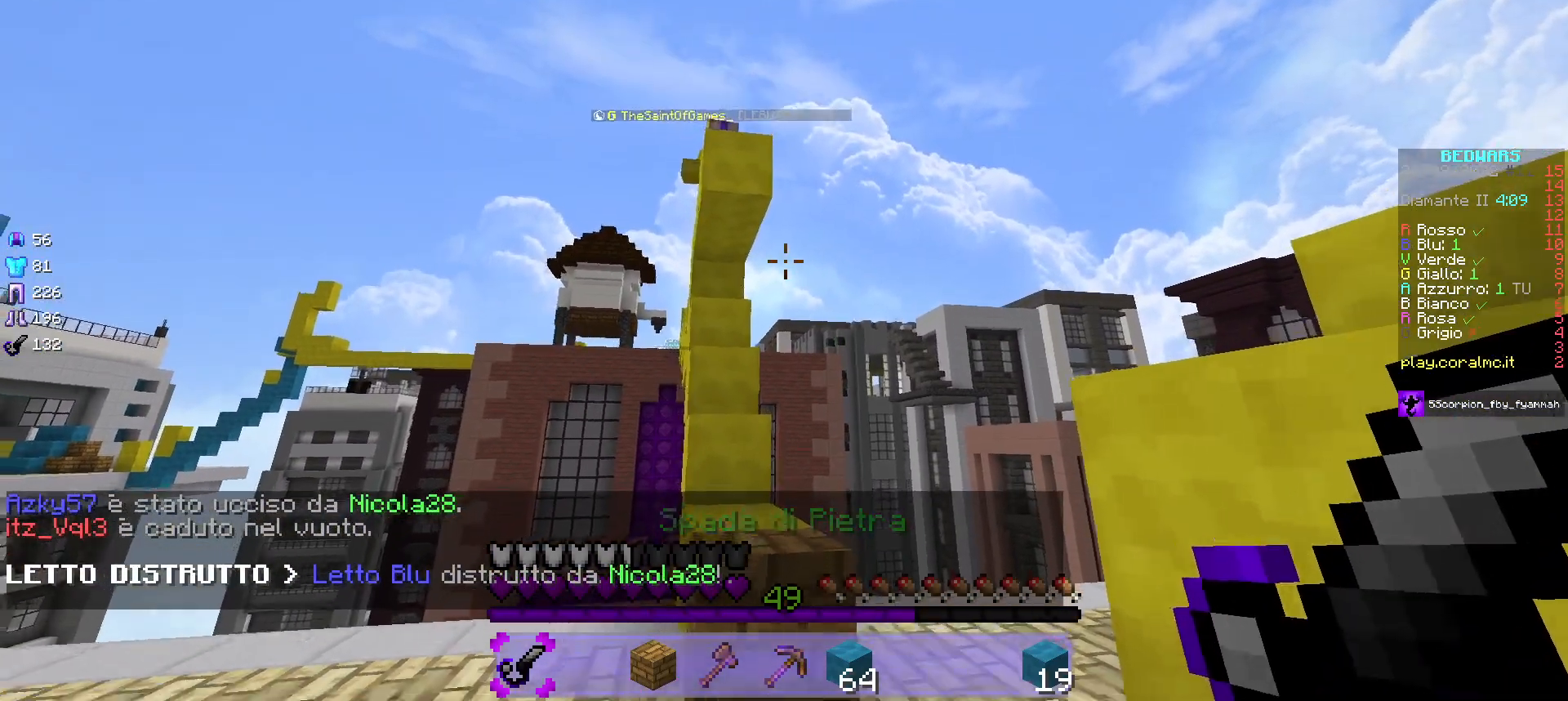
{"keys": ["s"], "mouse": [], "events": []}
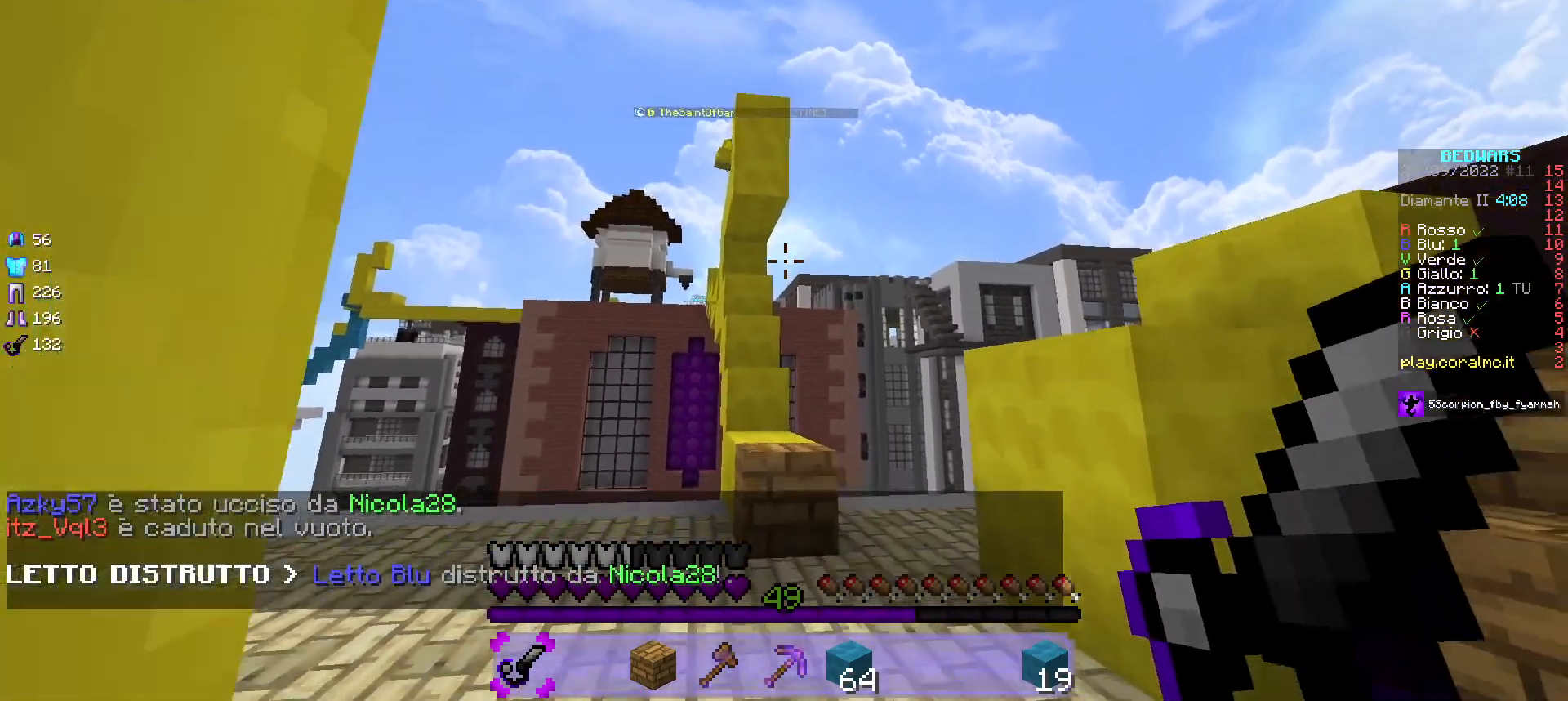
{"keys": ["s"], "mouse": [], "events": [[83, "d", "down"], [250, "d", "up"]]}
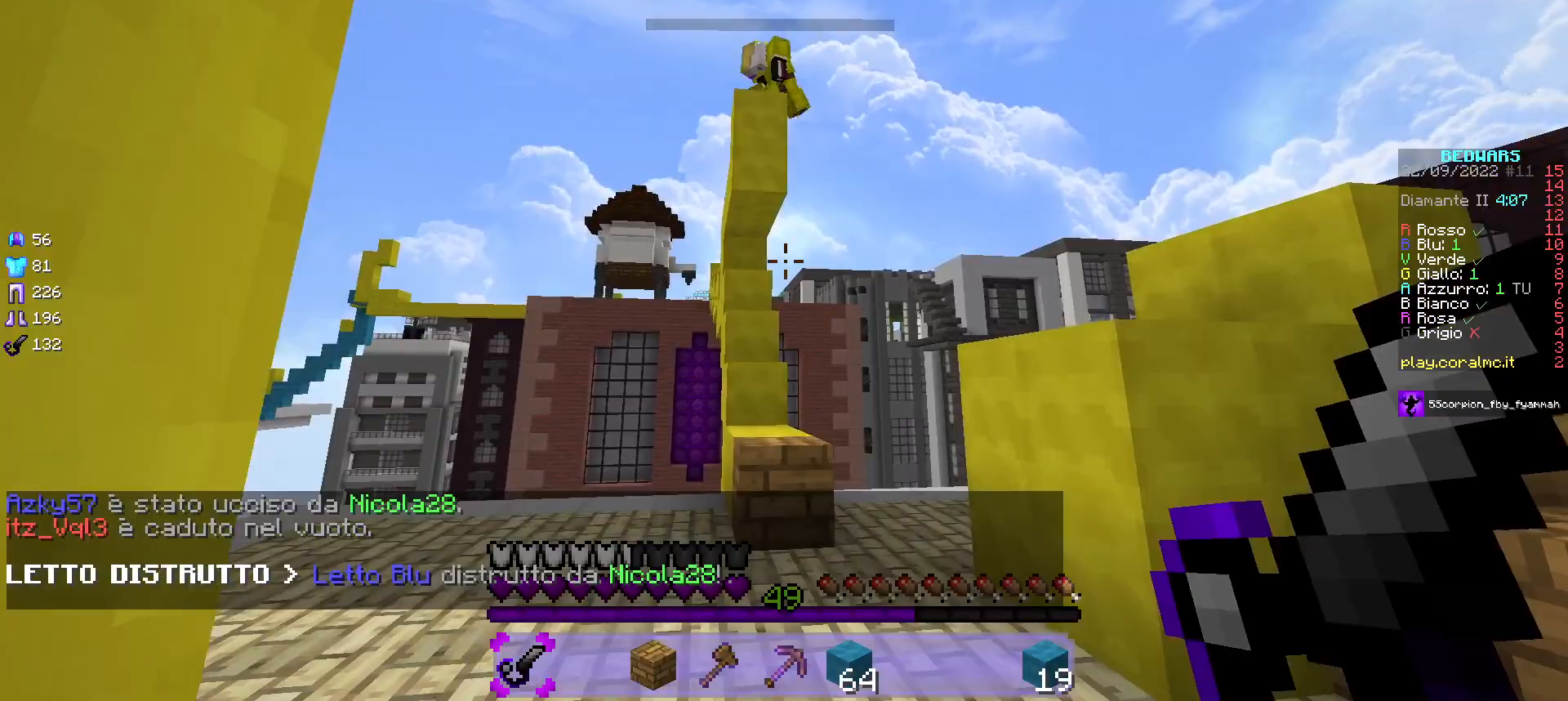
{"keys": ["s"], "mouse": [], "events": []}
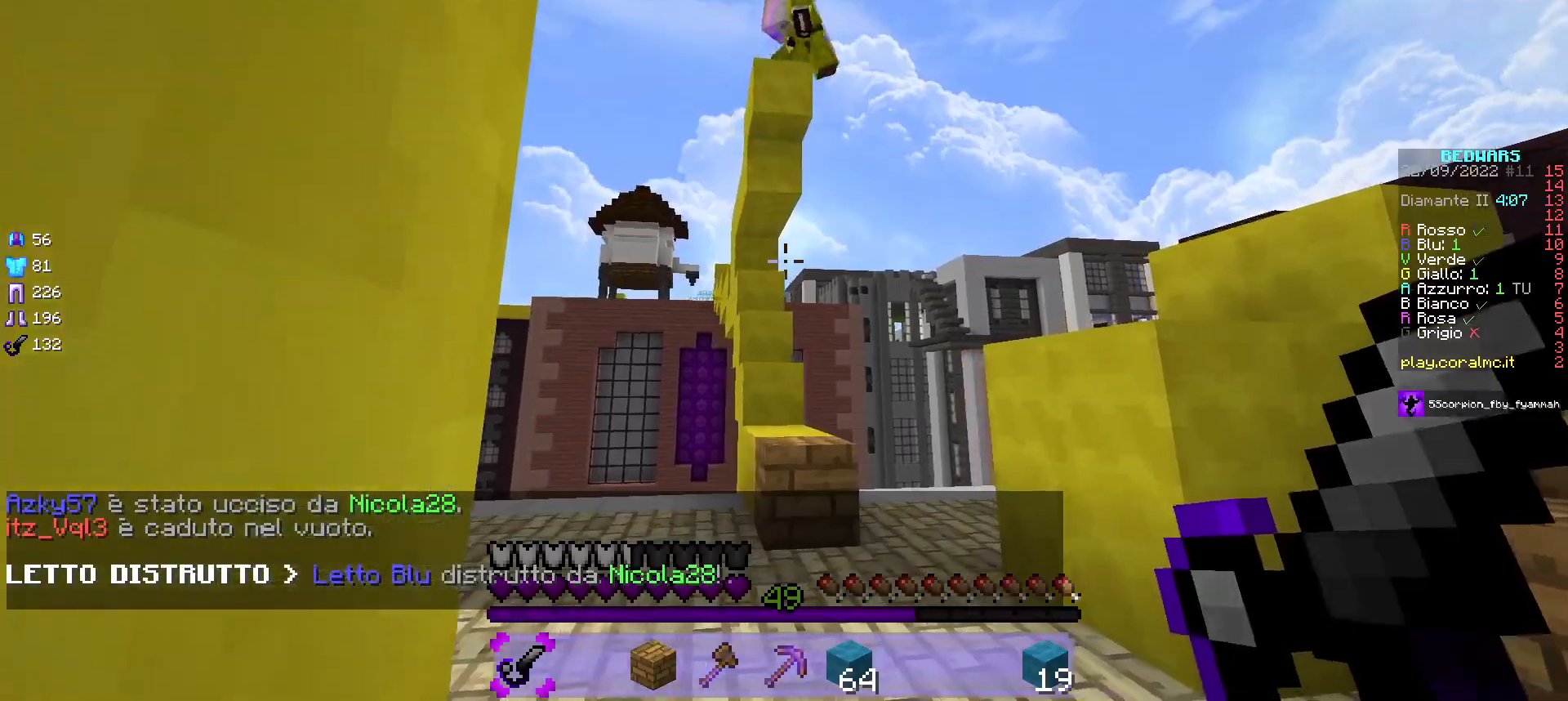
{"keys": ["d", "w"], "mouse": [], "events": [[100, "s", "up"], [200, "w", "down"], [217, "d", "down"]]}
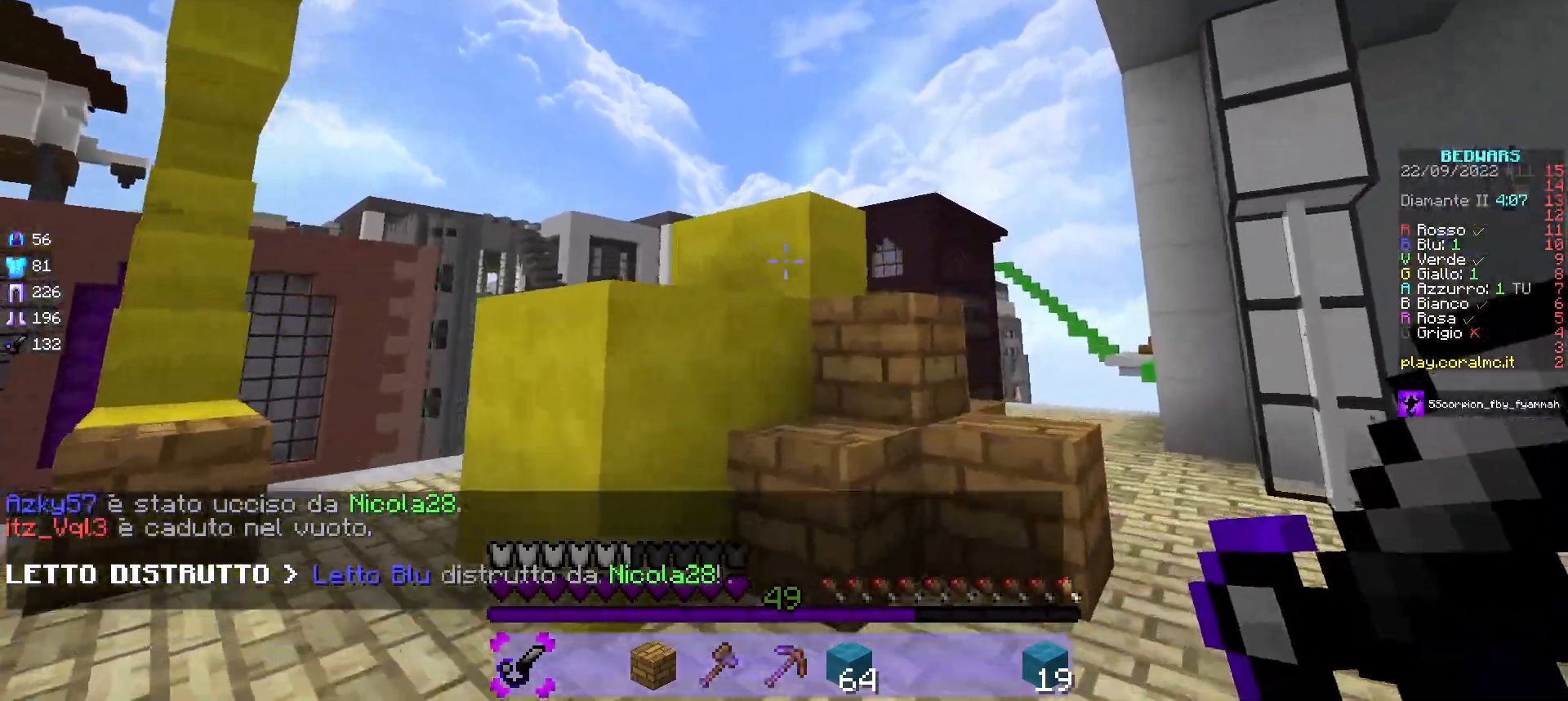
{"keys": ["d", "w"], "mouse": [], "events": [[67, "d", "up"], [117, "d", "down"]]}
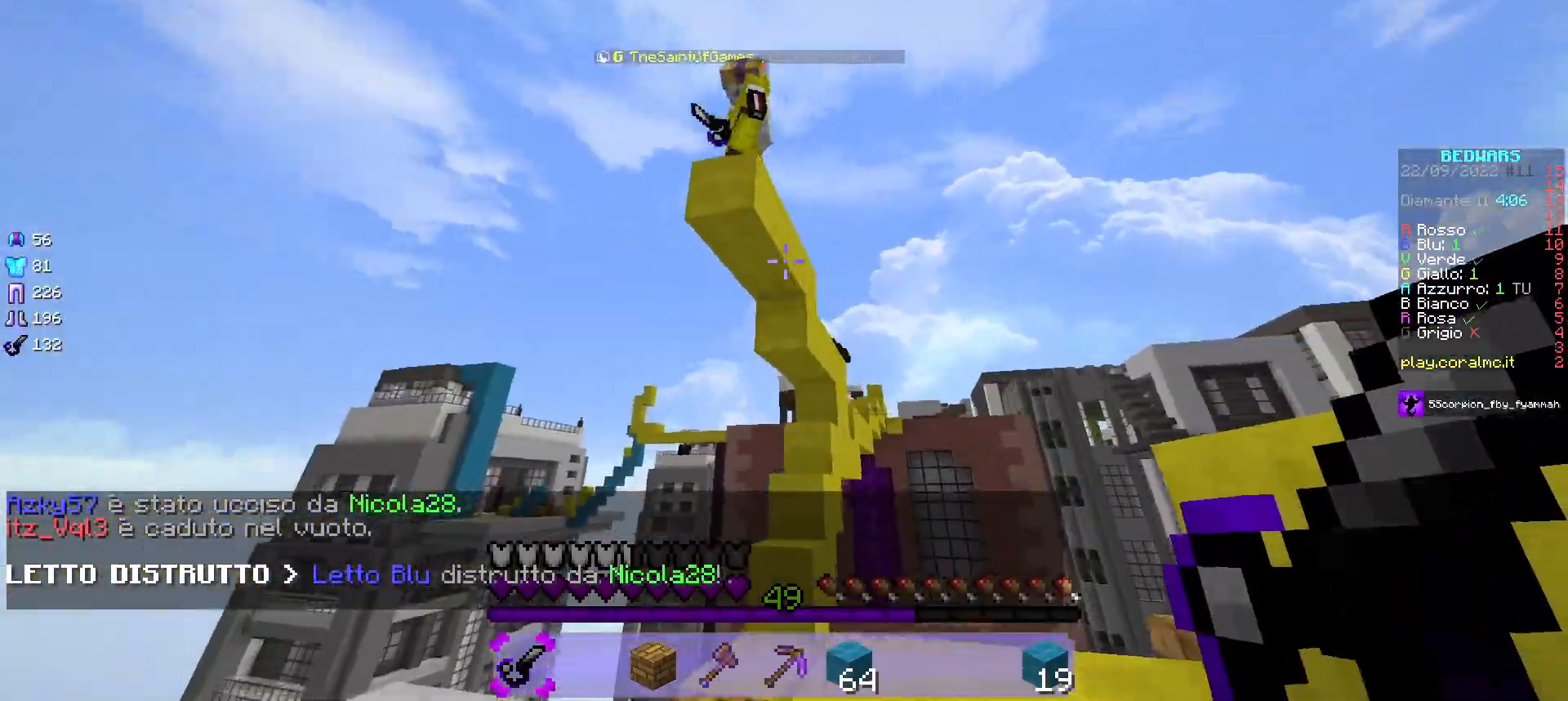
{"keys": ["a"], "mouse": [], "events": [[233, "d", "up"], [233, "w", "up"], [317, "a", "down"]]}
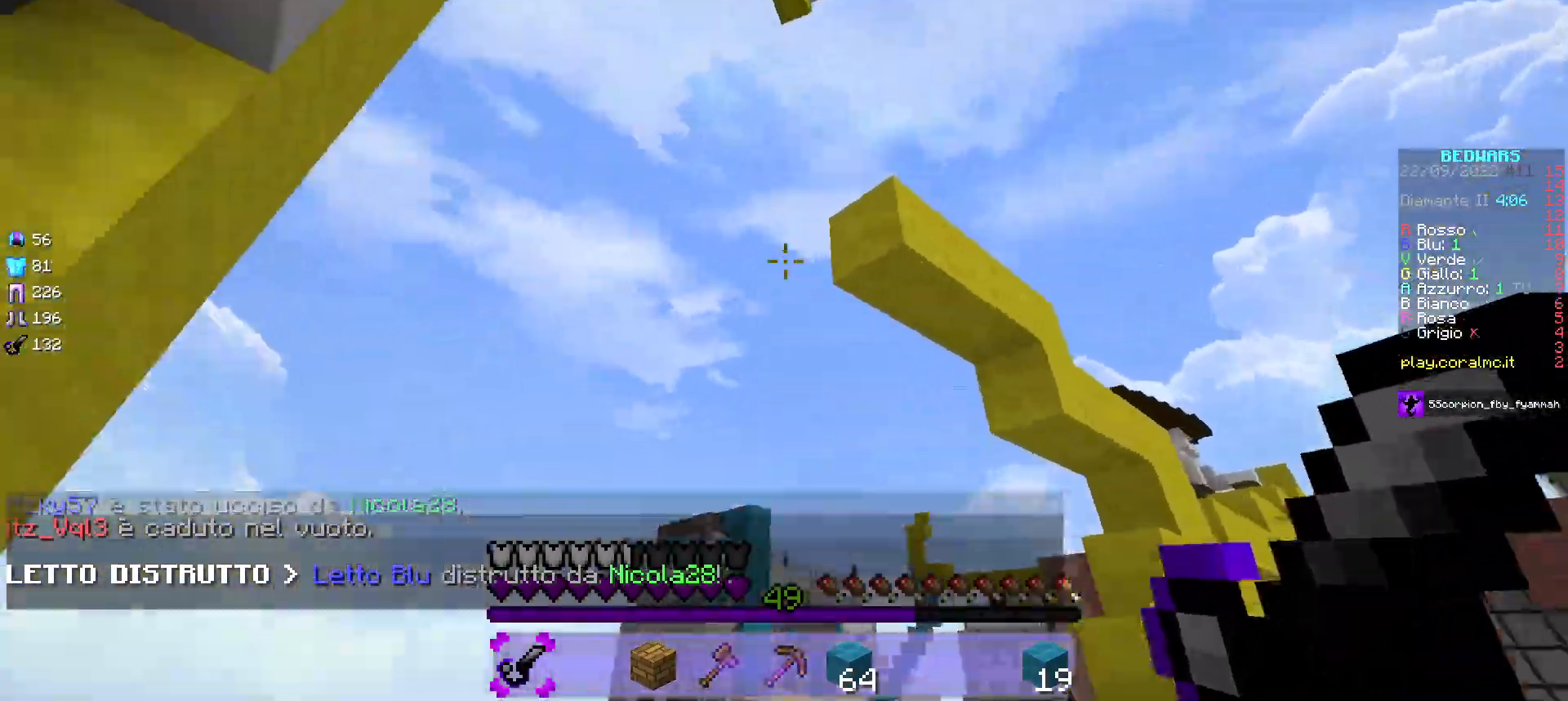
{"keys": ["a", "s"], "mouse": ["left"], "events": [[67, "s", "down"], [333, "mouse_left", "down"]]}
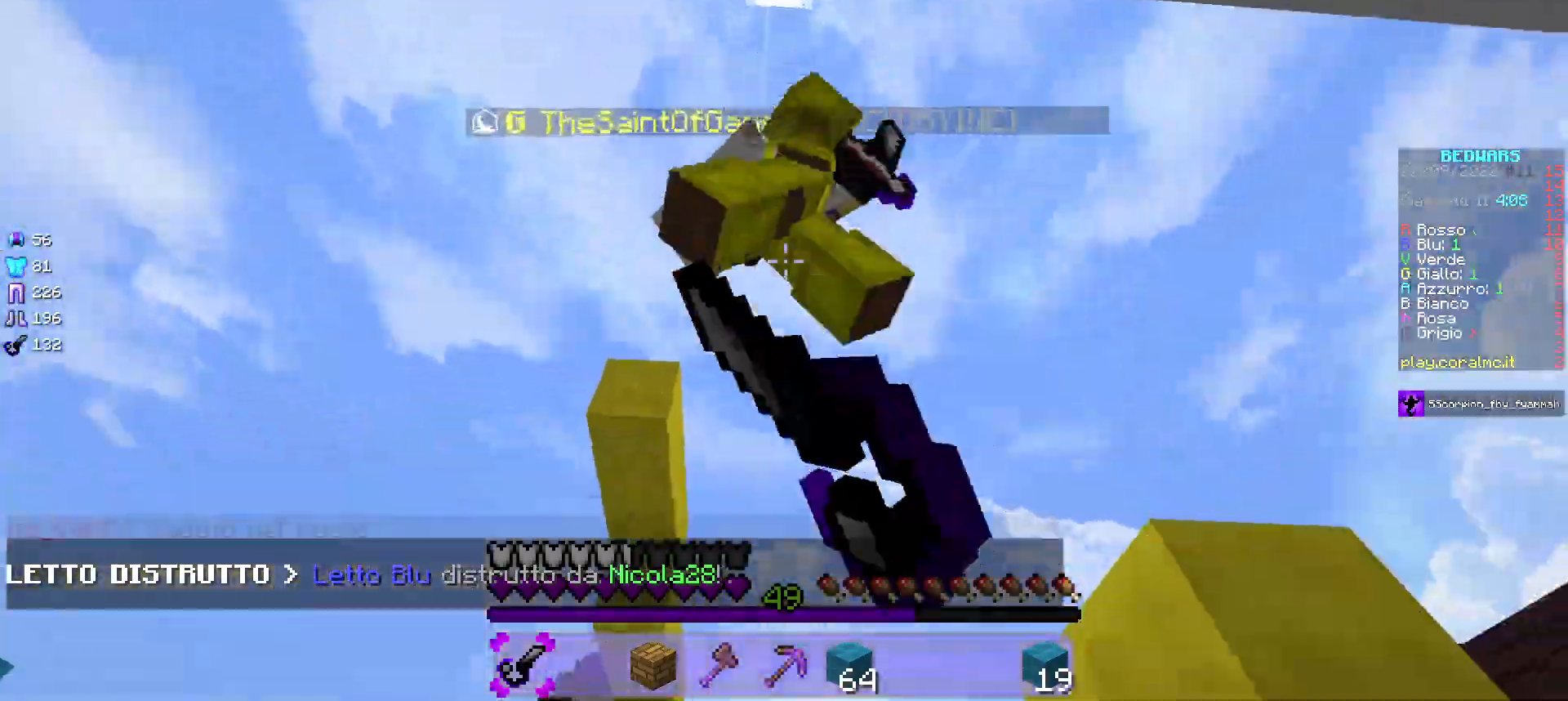
{"keys": ["d", "w"], "mouse": ["left"], "events": [[150, "mouse_right", "down"], [233, "mouse_right", "up"], [317, "d", "down"], [400, "s", "up"], [450, "a", "up"], [500, "w", "down"]]}
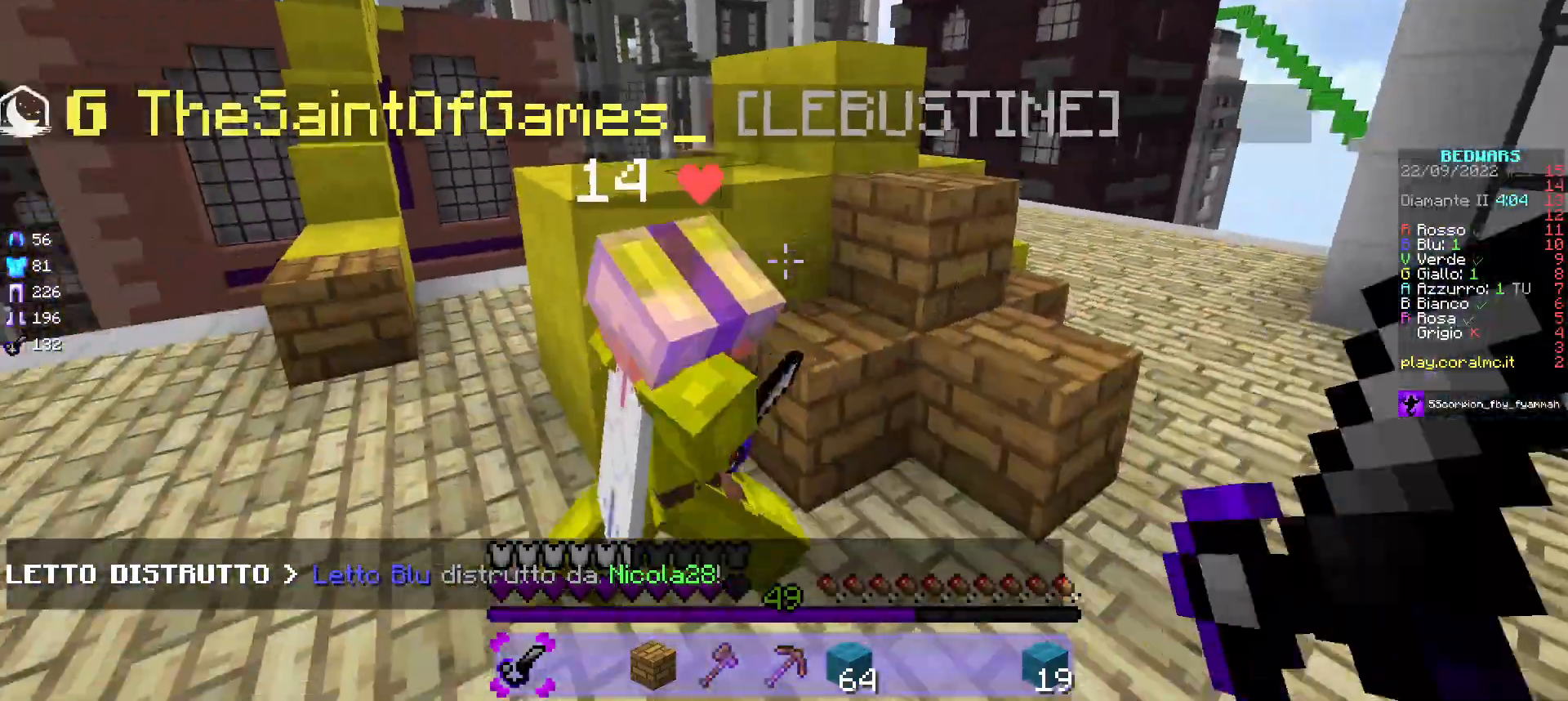
{"keys": ["d", "w"], "mouse": ["left"], "events": []}
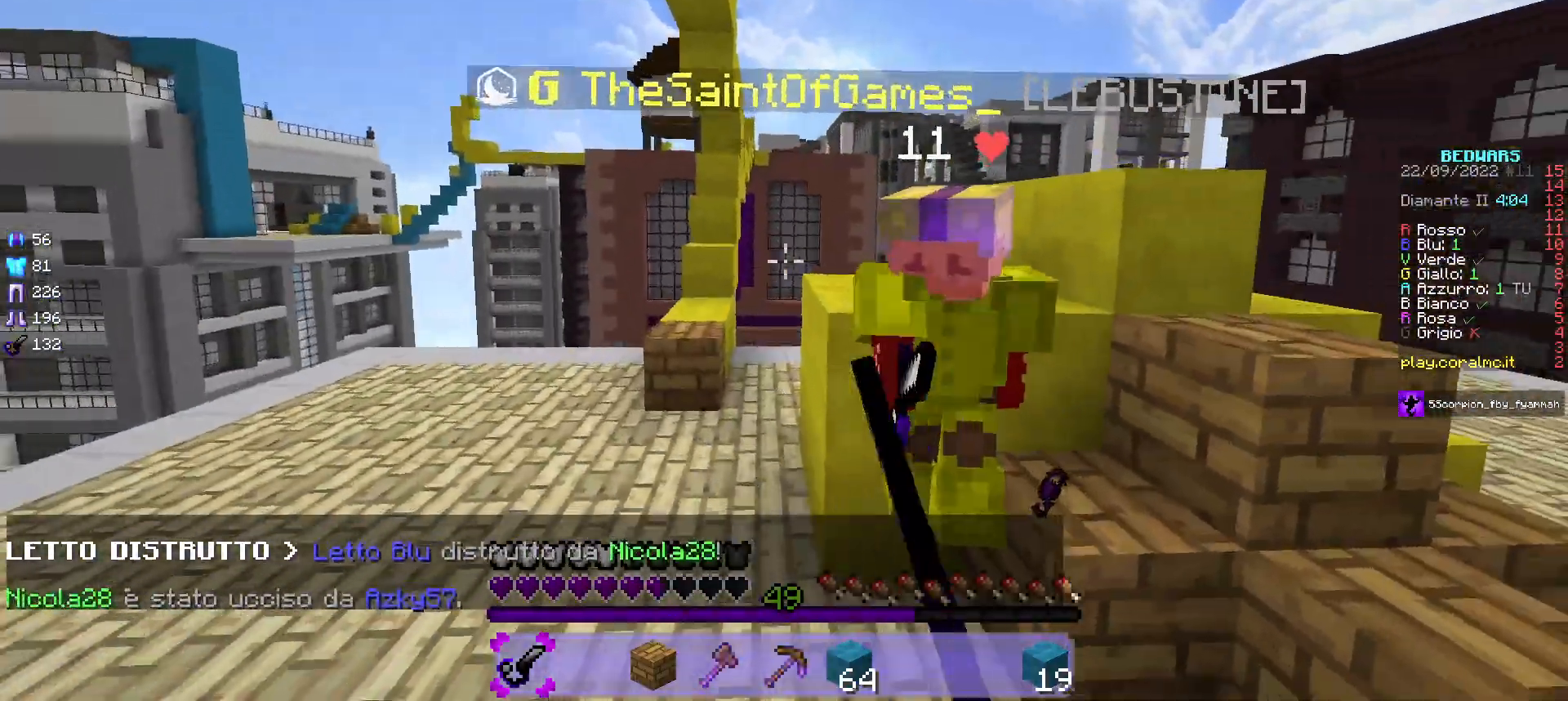
{"keys": ["d", "w"], "mouse": ["left"], "events": []}
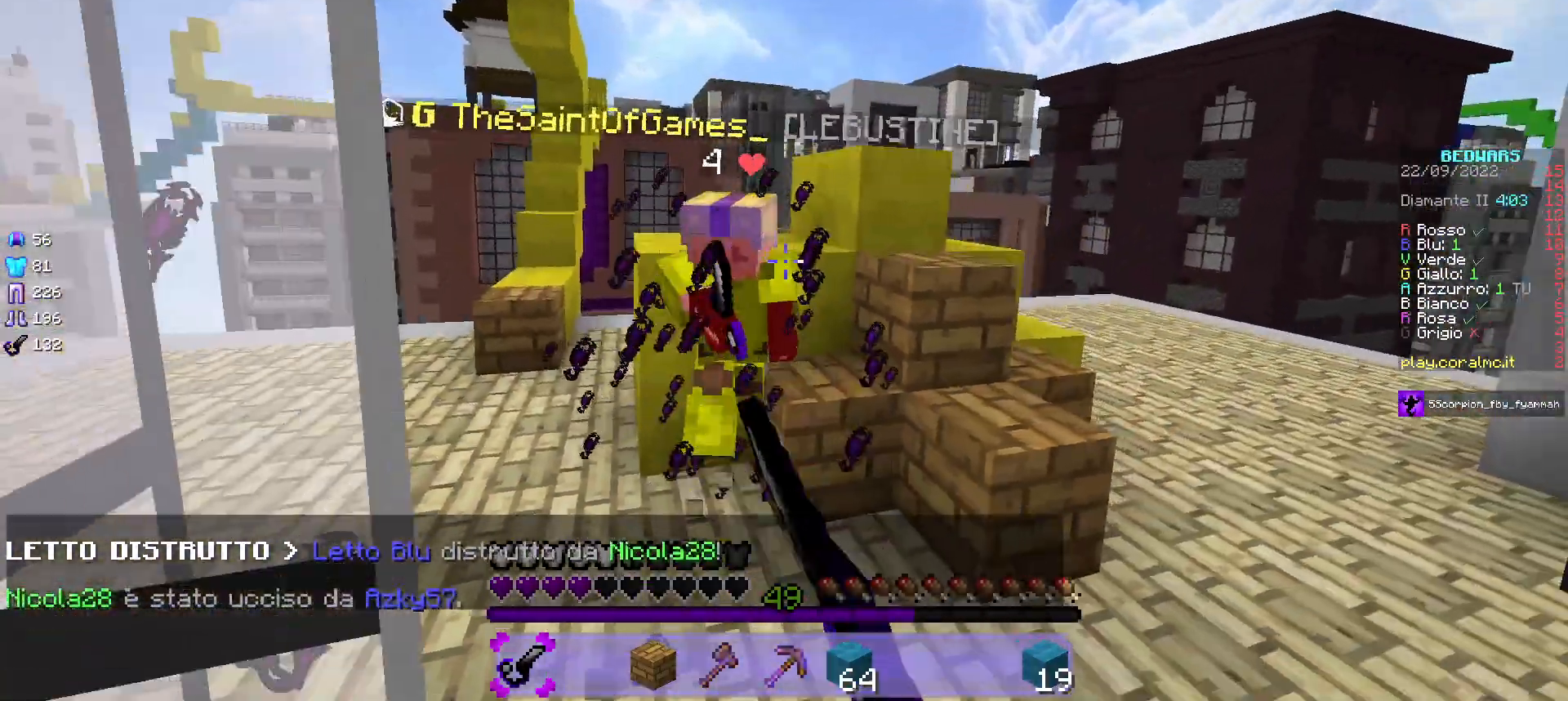
{"keys": ["w"], "mouse": ["left"], "events": [[100, "d", "up"], [150, "mouse_left", "up"], [400, "mouse_left", "down"]]}
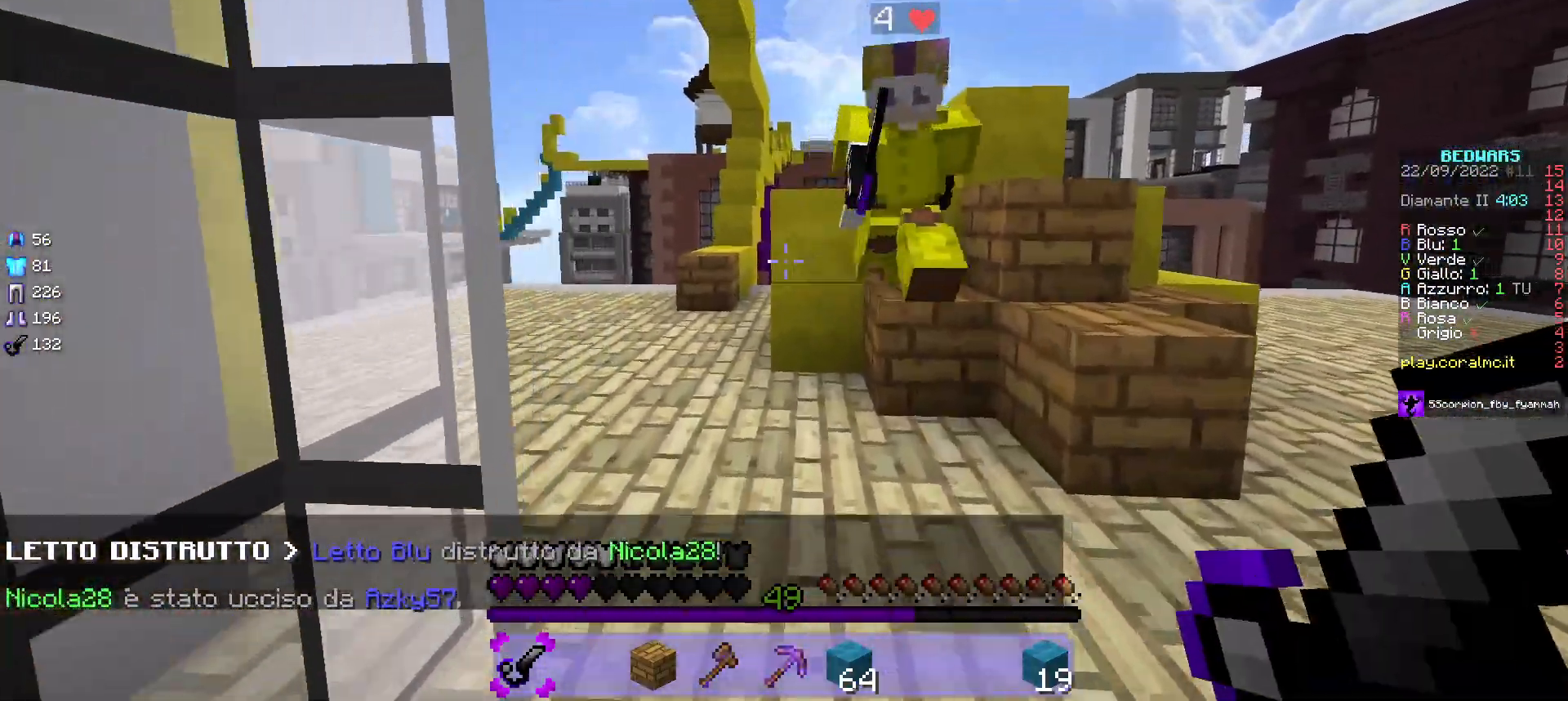
{"keys": ["a", "w"], "mouse": ["left"], "events": [[233, "a", "down"]]}
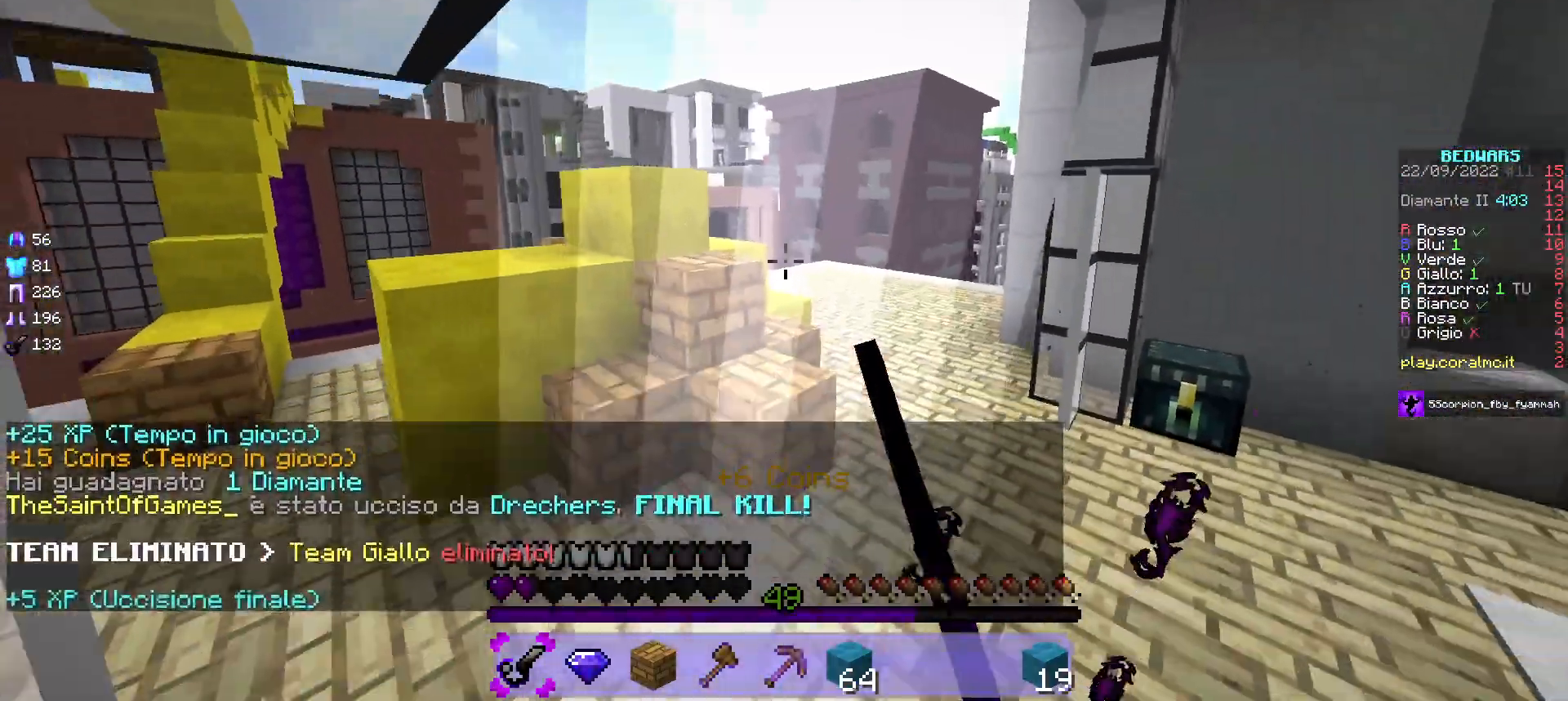
{"keys": ["w"], "mouse": [], "events": [[83, "a", "up"], [83, "mouse_left", "up"], [117, "d", "down"], [300, "d", "up"]]}
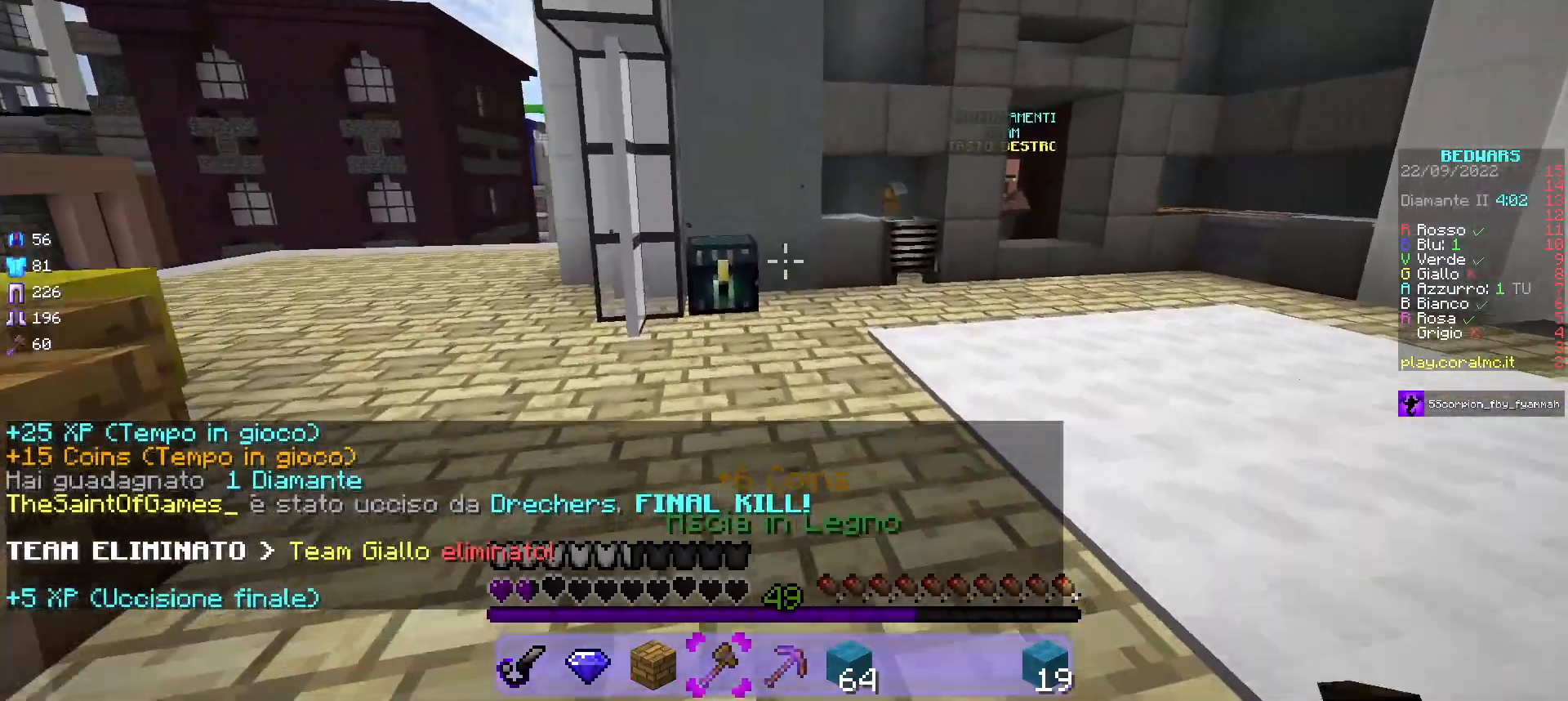
{"keys": ["w"], "mouse": [], "events": []}
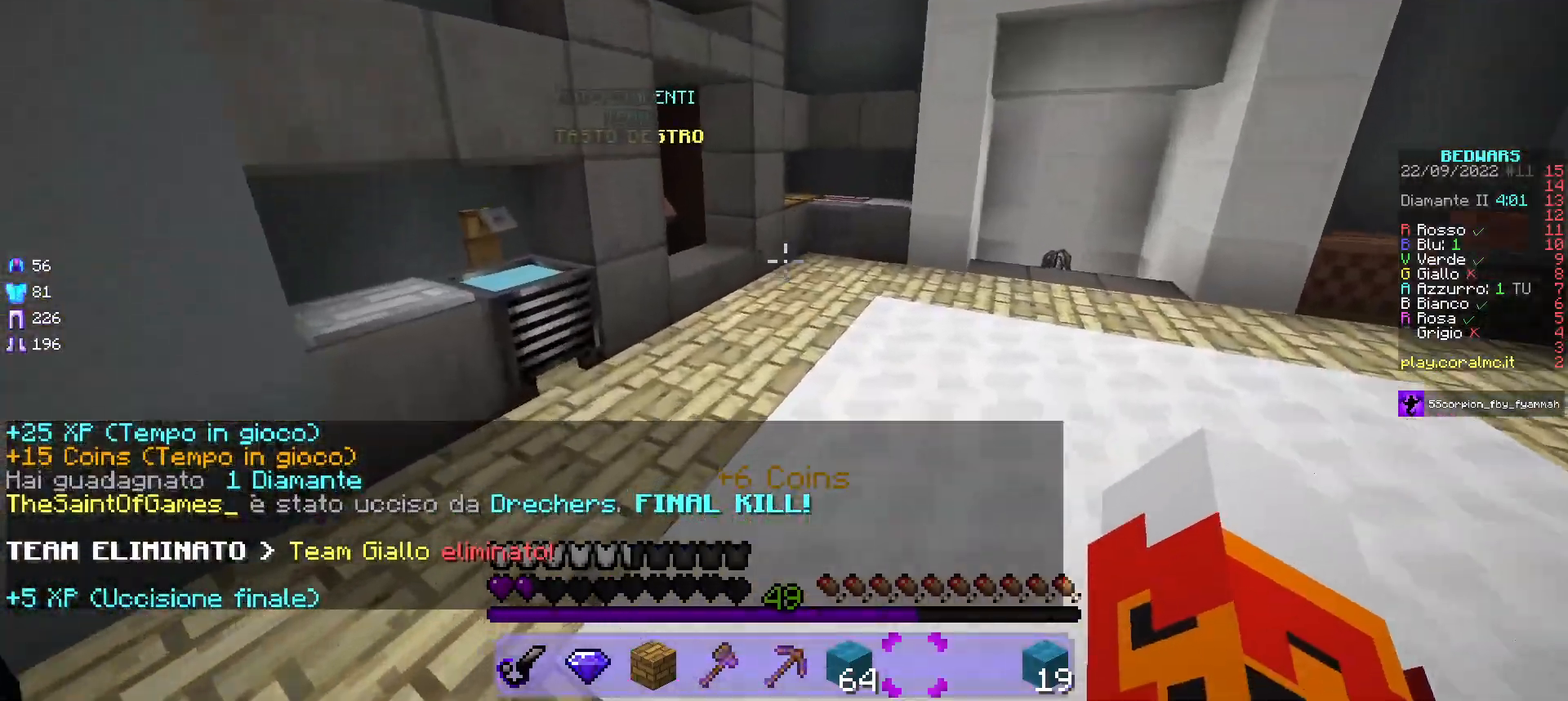
{"keys": ["w"], "mouse": [], "events": []}
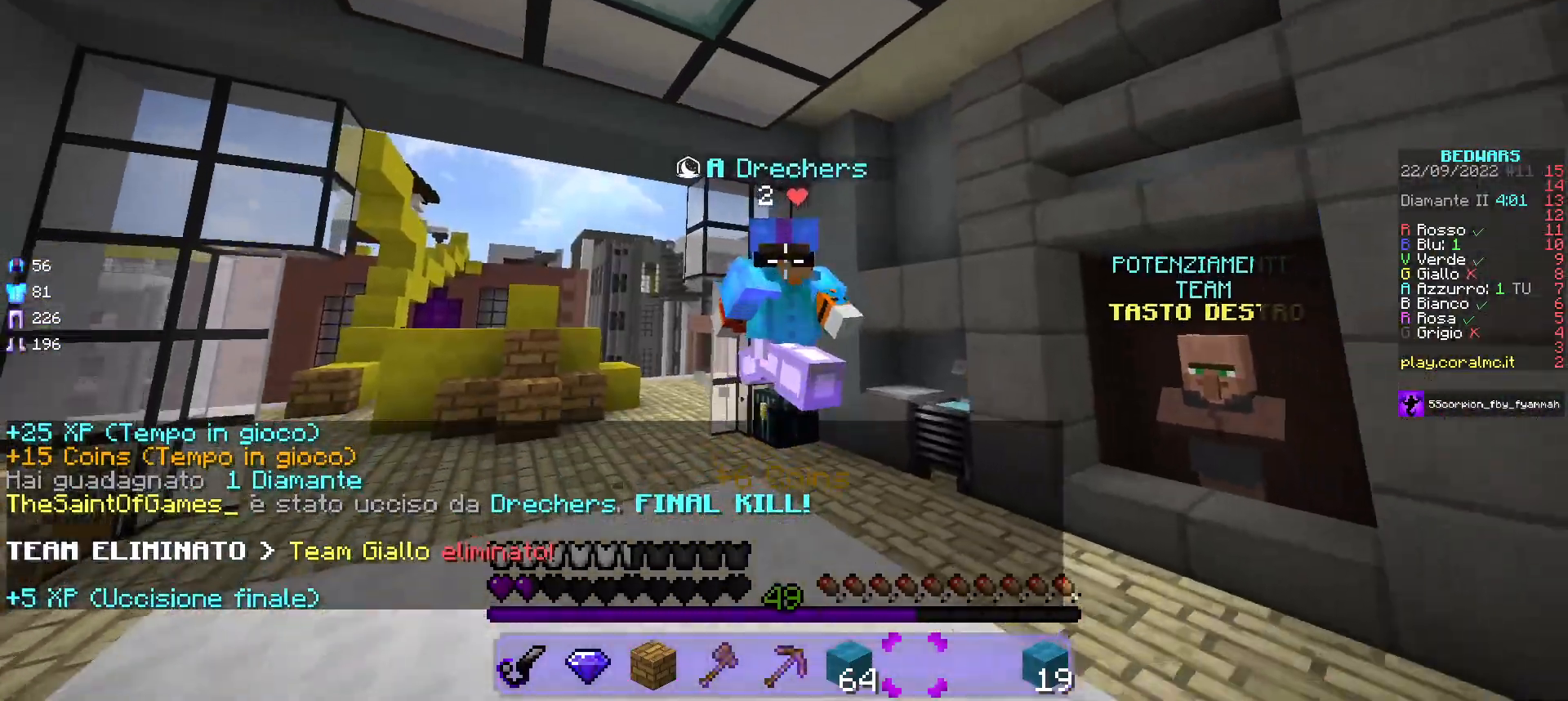
{"keys": ["w"], "mouse": [], "events": []}